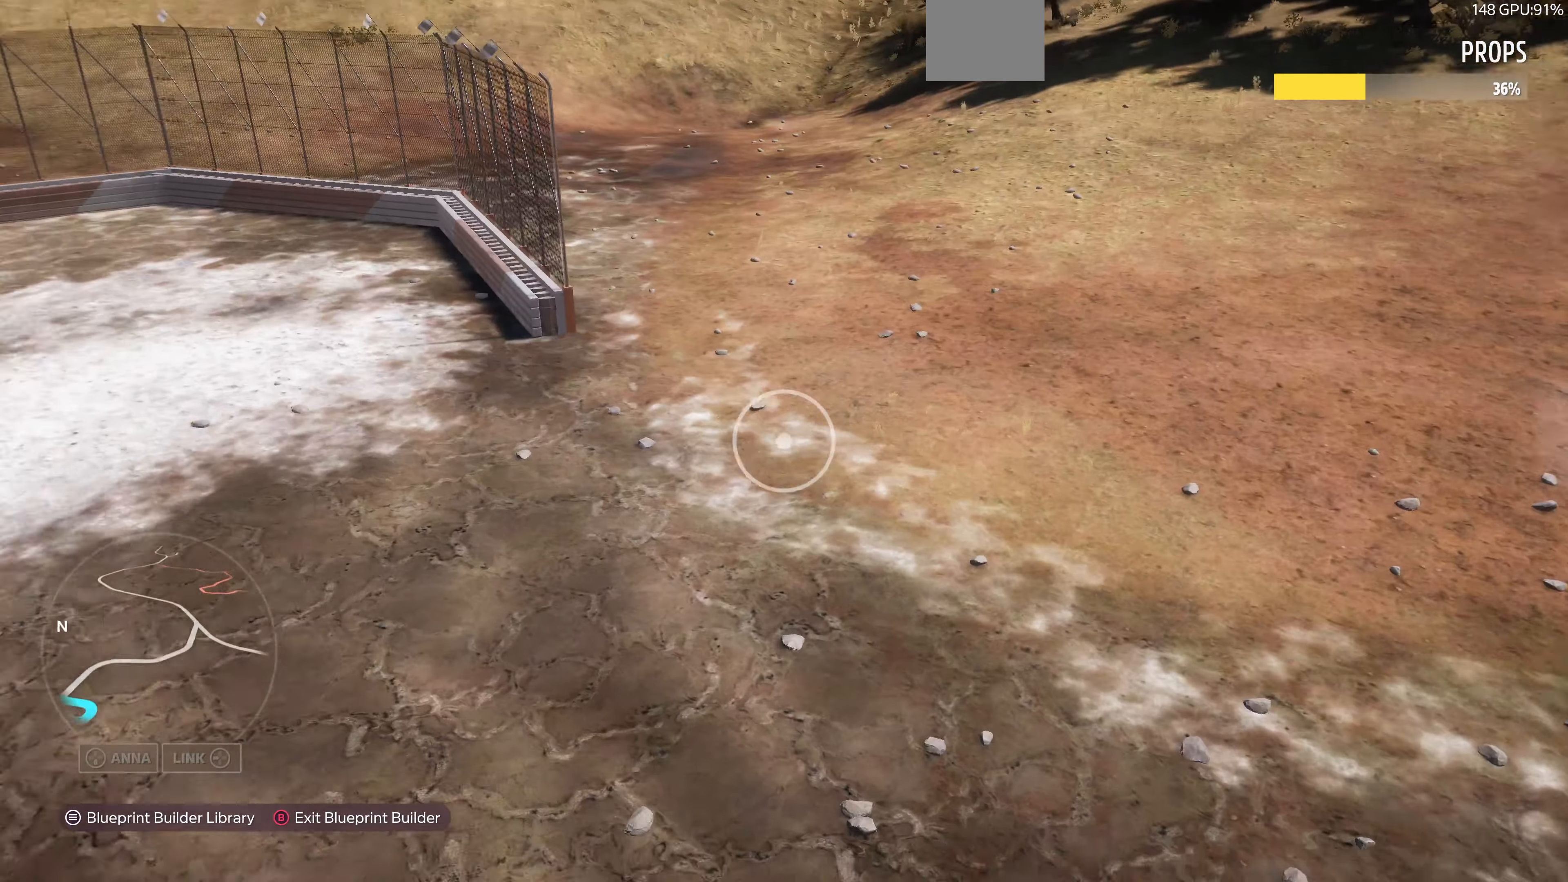
Gameplay with a controller (PlayStation layout); each line is a JSON object with the inputs held at the frame after it. "events" lists button and stick changes between this image and that frame as [ms after this image, input, new state], when the widget could be followed in between.
{"buttons": [], "left_stick": "down-left", "right_stick": "center", "events": [[134, "left_stick", "down-right"], [134, "right_stick", "center"], [300, "left_stick", "down-left"], [367, "right_stick", "left"], [500, "right_stick", "center"]]}
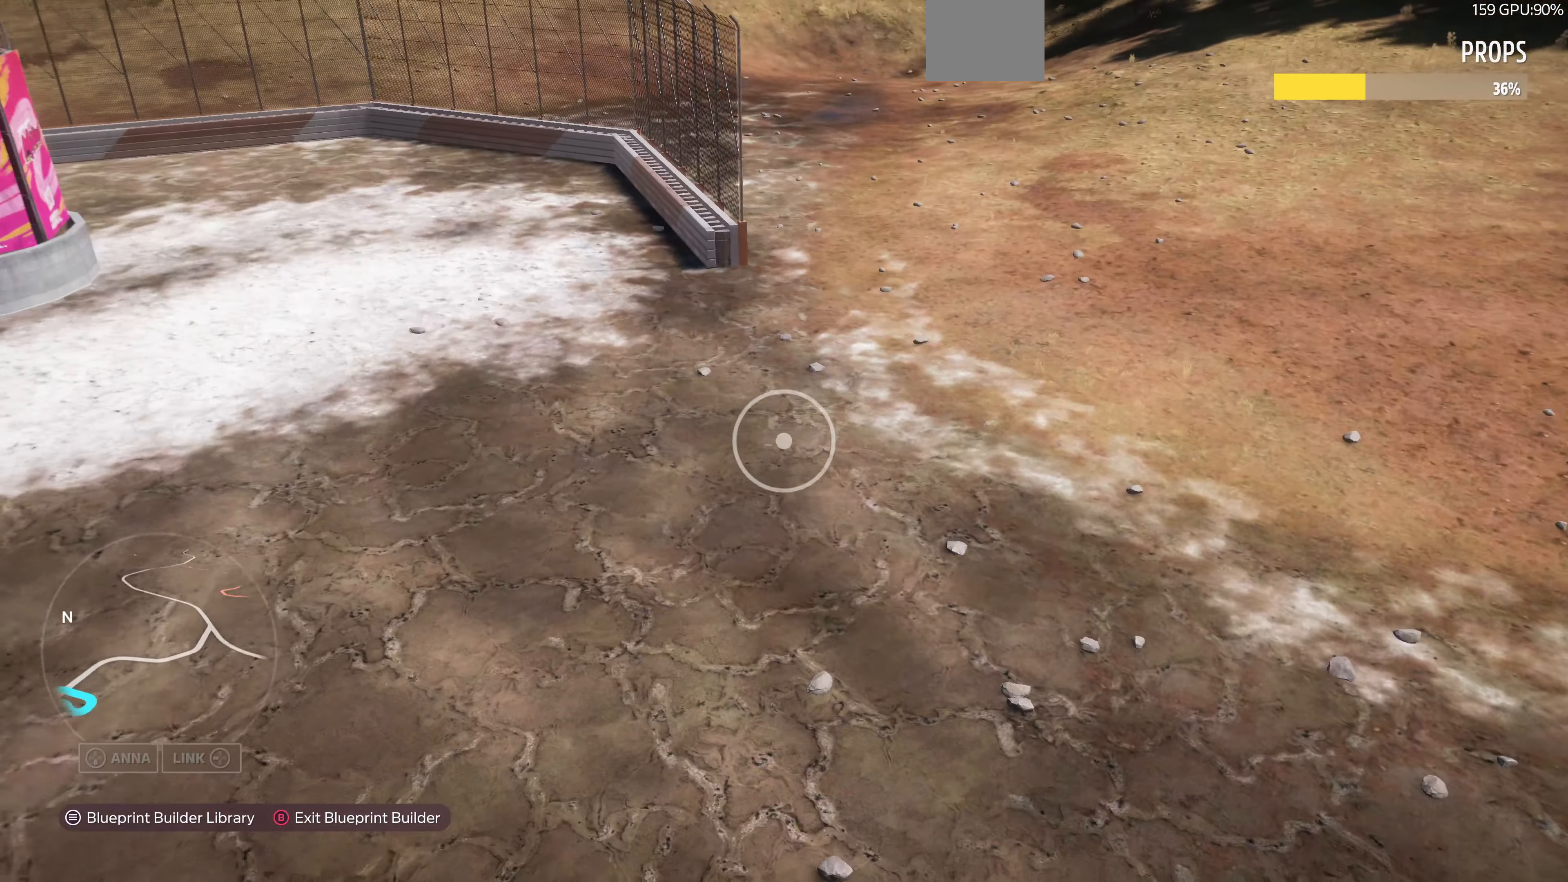
{"buttons": ["R2"], "left_stick": "down", "right_stick": "down-left", "events": [[267, "R2", "down"], [400, "right_stick", "down-left"], [467, "left_stick", "down"]]}
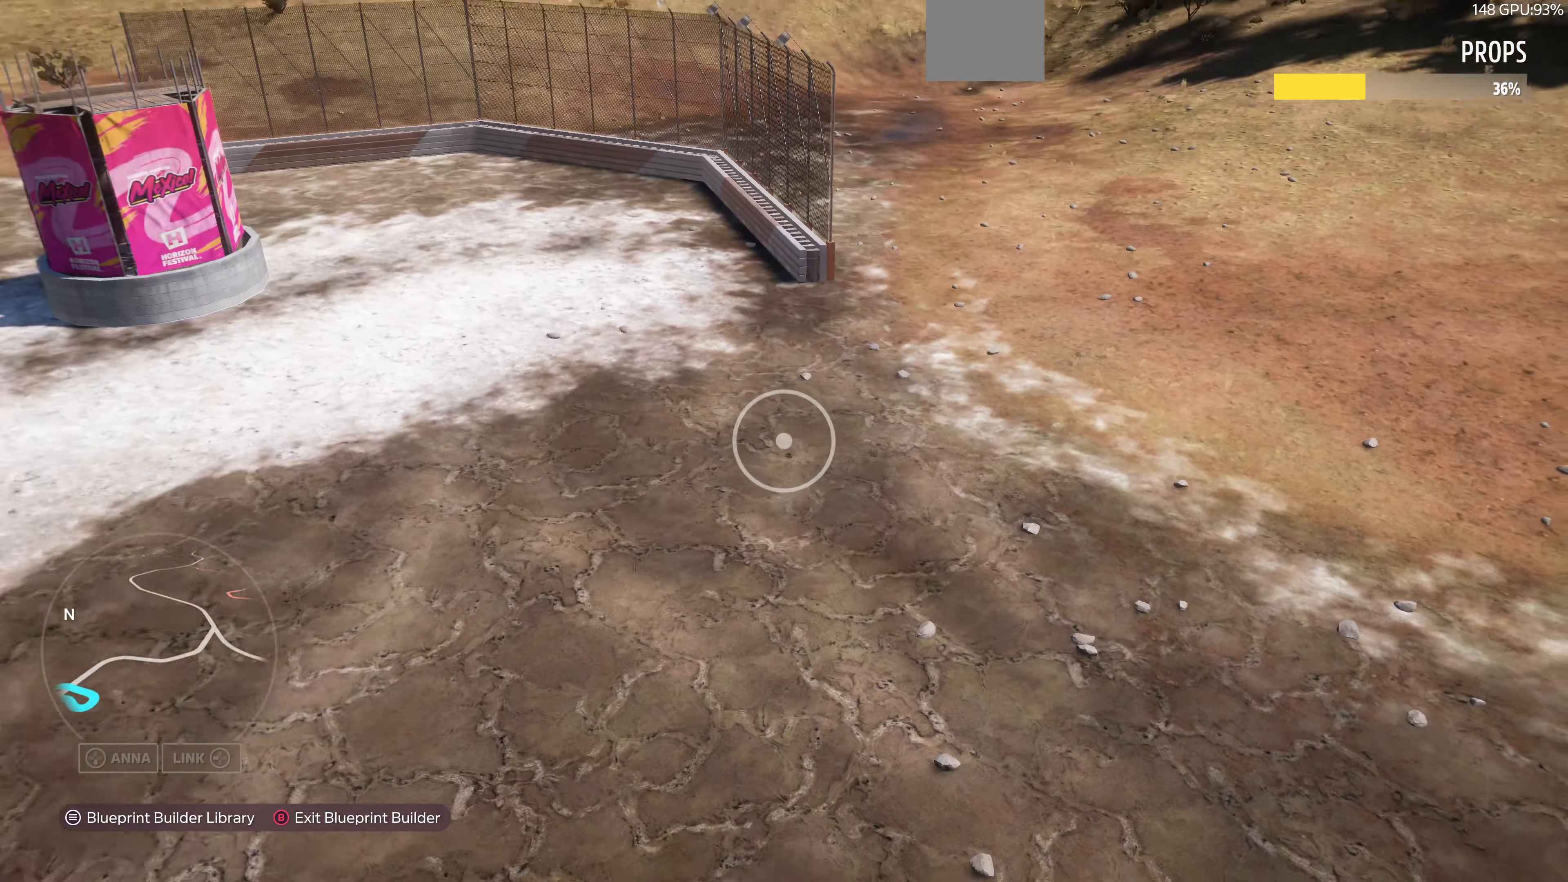
{"buttons": [], "left_stick": "down", "right_stick": "center", "events": [[167, "right_stick", "left"], [234, "R2", "up"], [434, "right_stick", "center"]]}
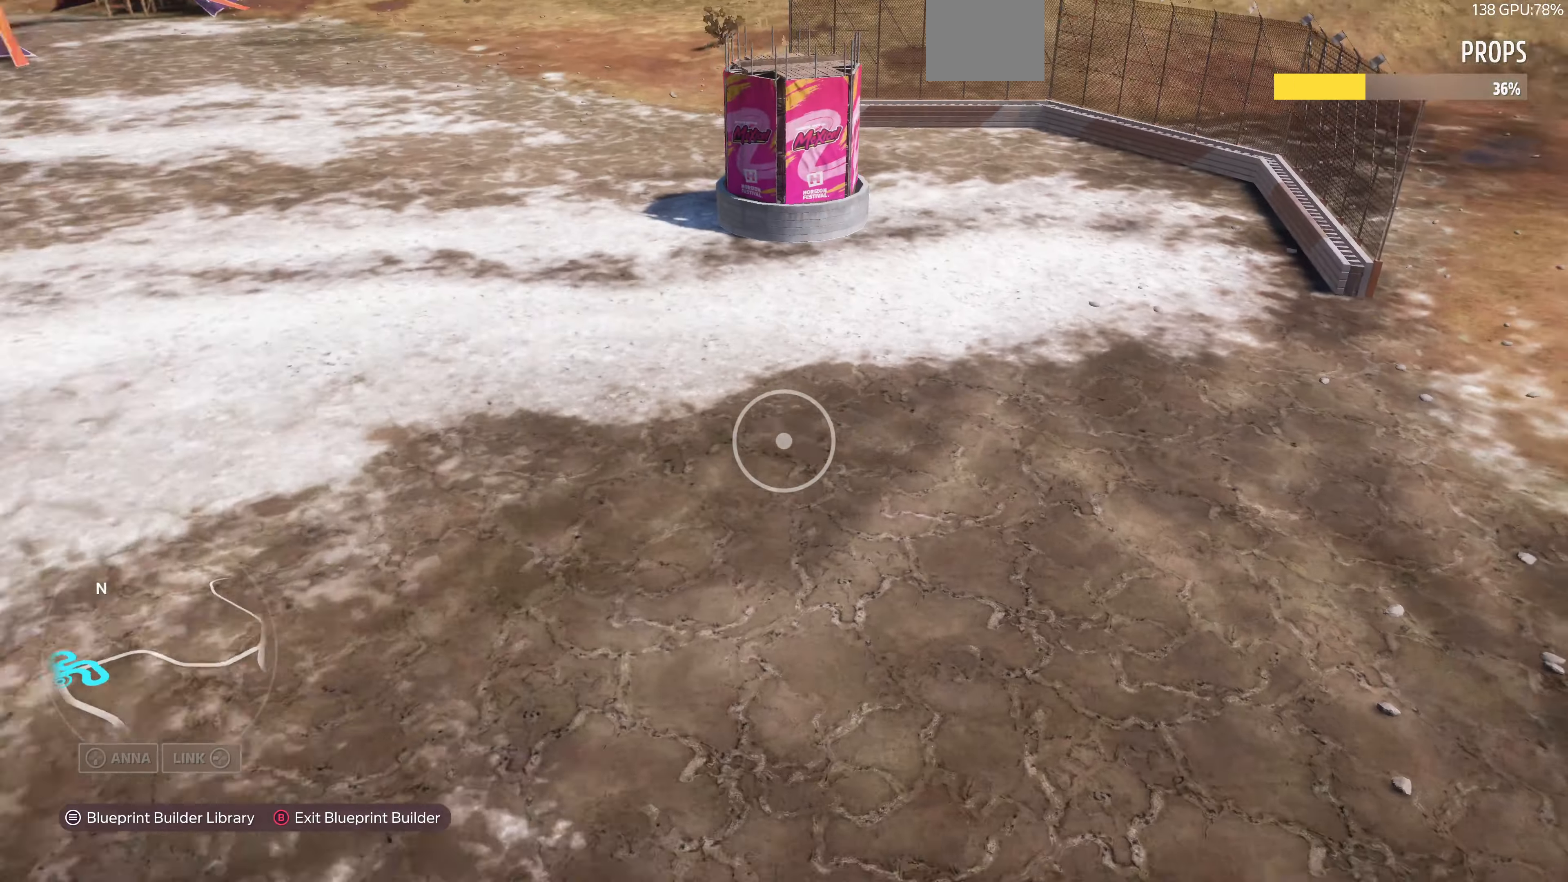
{"buttons": [], "left_stick": "up-right", "right_stick": "left", "events": [[100, "right_stick", "left"], [167, "R2", "down"], [167, "left_stick", "down-right"], [300, "left_stick", "right"], [367, "R2", "up"], [467, "left_stick", "up-right"]]}
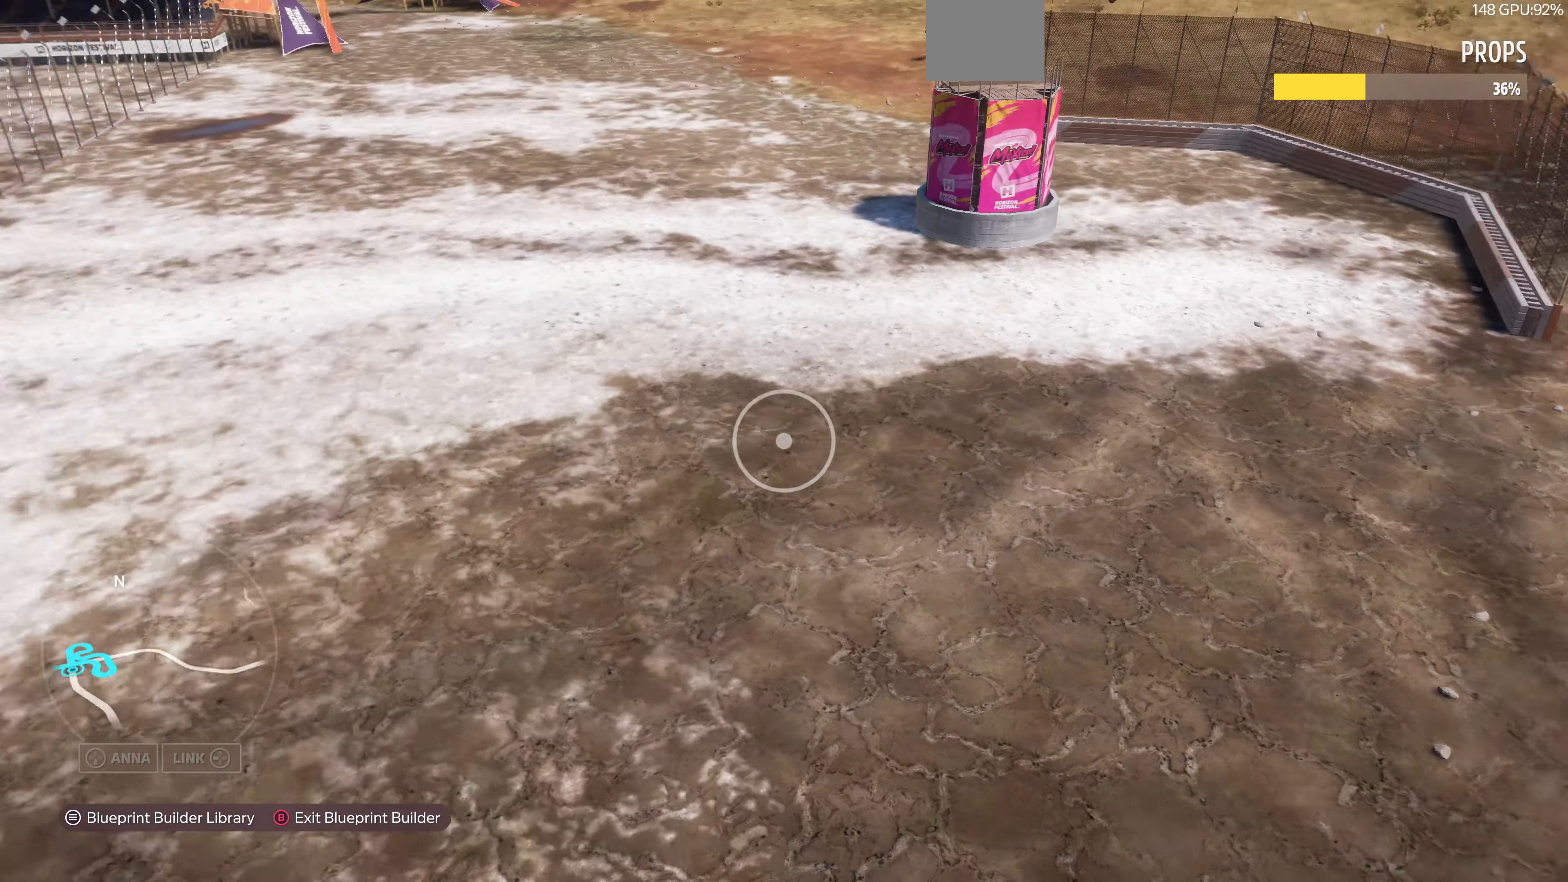
{"buttons": [], "left_stick": "up", "right_stick": "up-right", "events": [[34, "right_stick", "up-left"], [200, "left_stick", "up"], [200, "right_stick", "up"], [367, "right_stick", "up-right"]]}
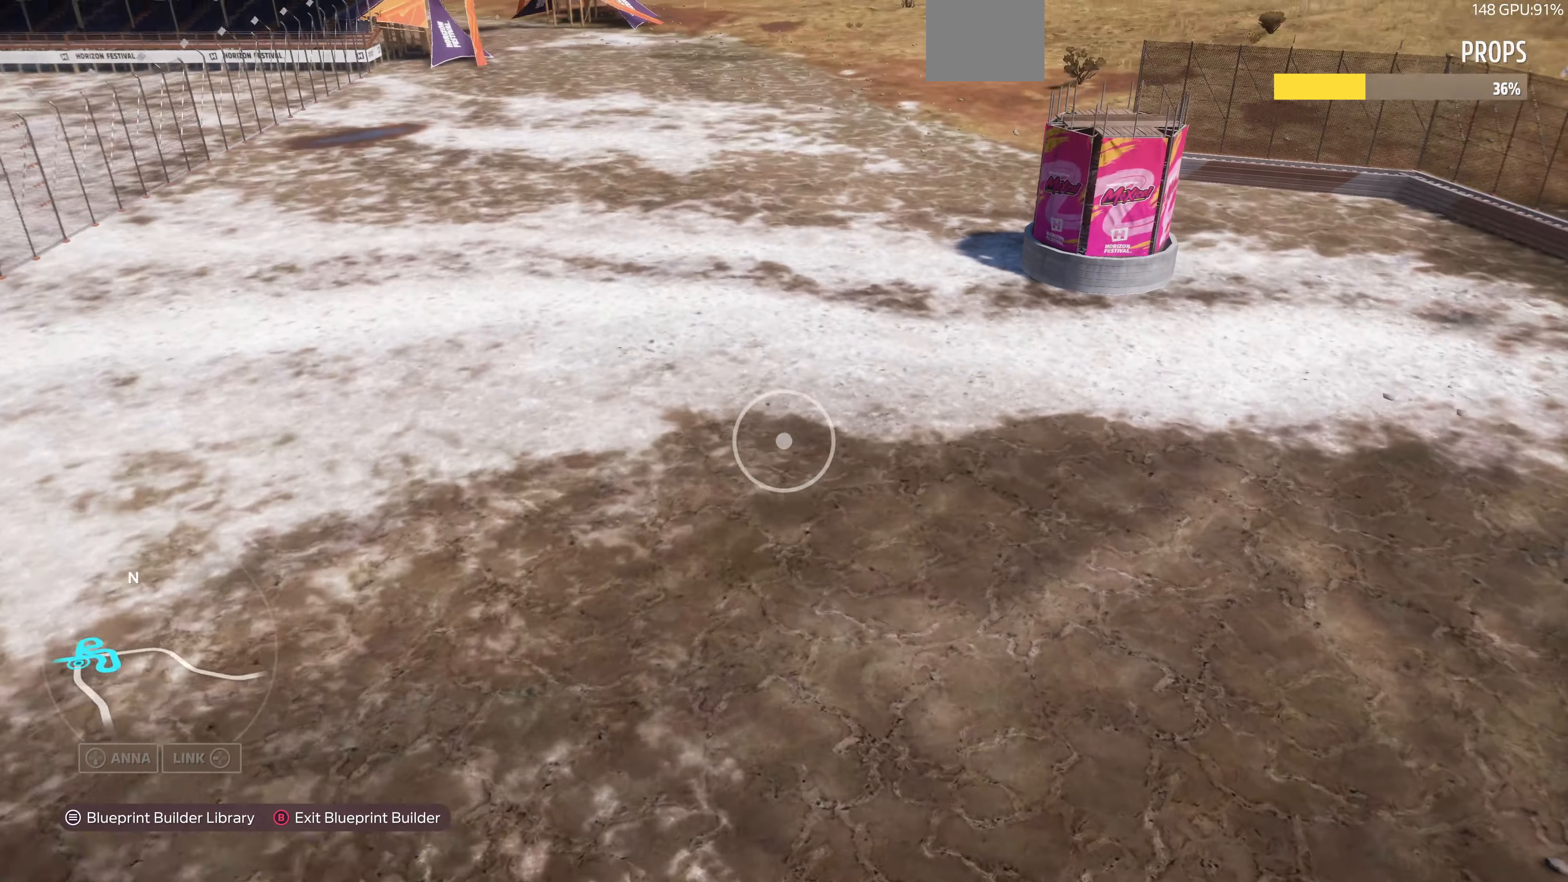
{"buttons": [], "left_stick": "up", "right_stick": "up-right", "events": []}
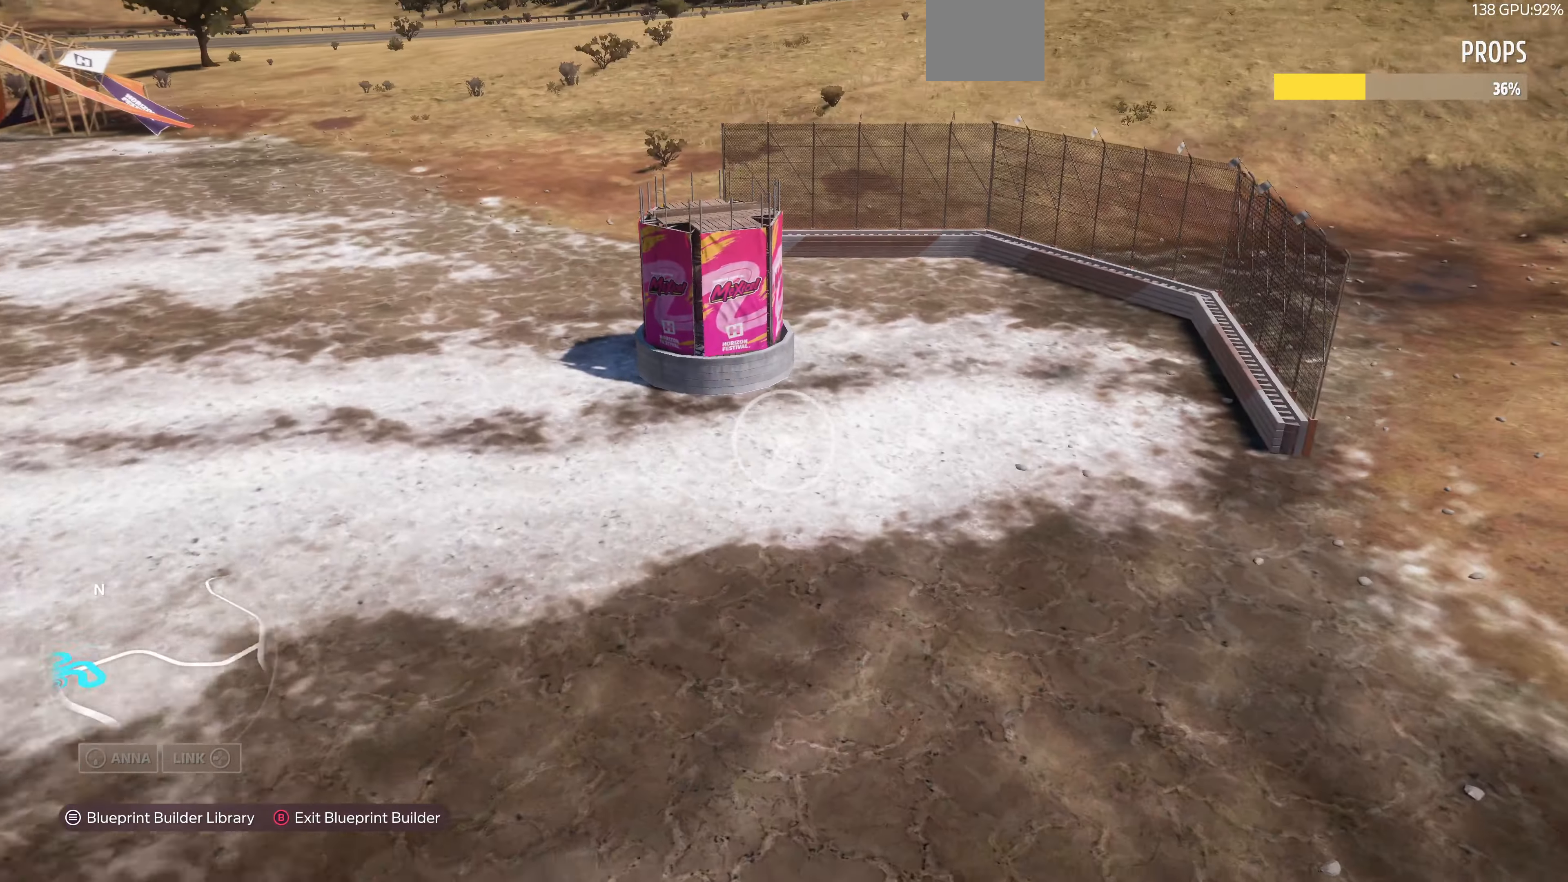
{"buttons": [], "left_stick": "center", "right_stick": "center", "events": [[34, "left_stick", "center"], [67, "right_stick", "center"]]}
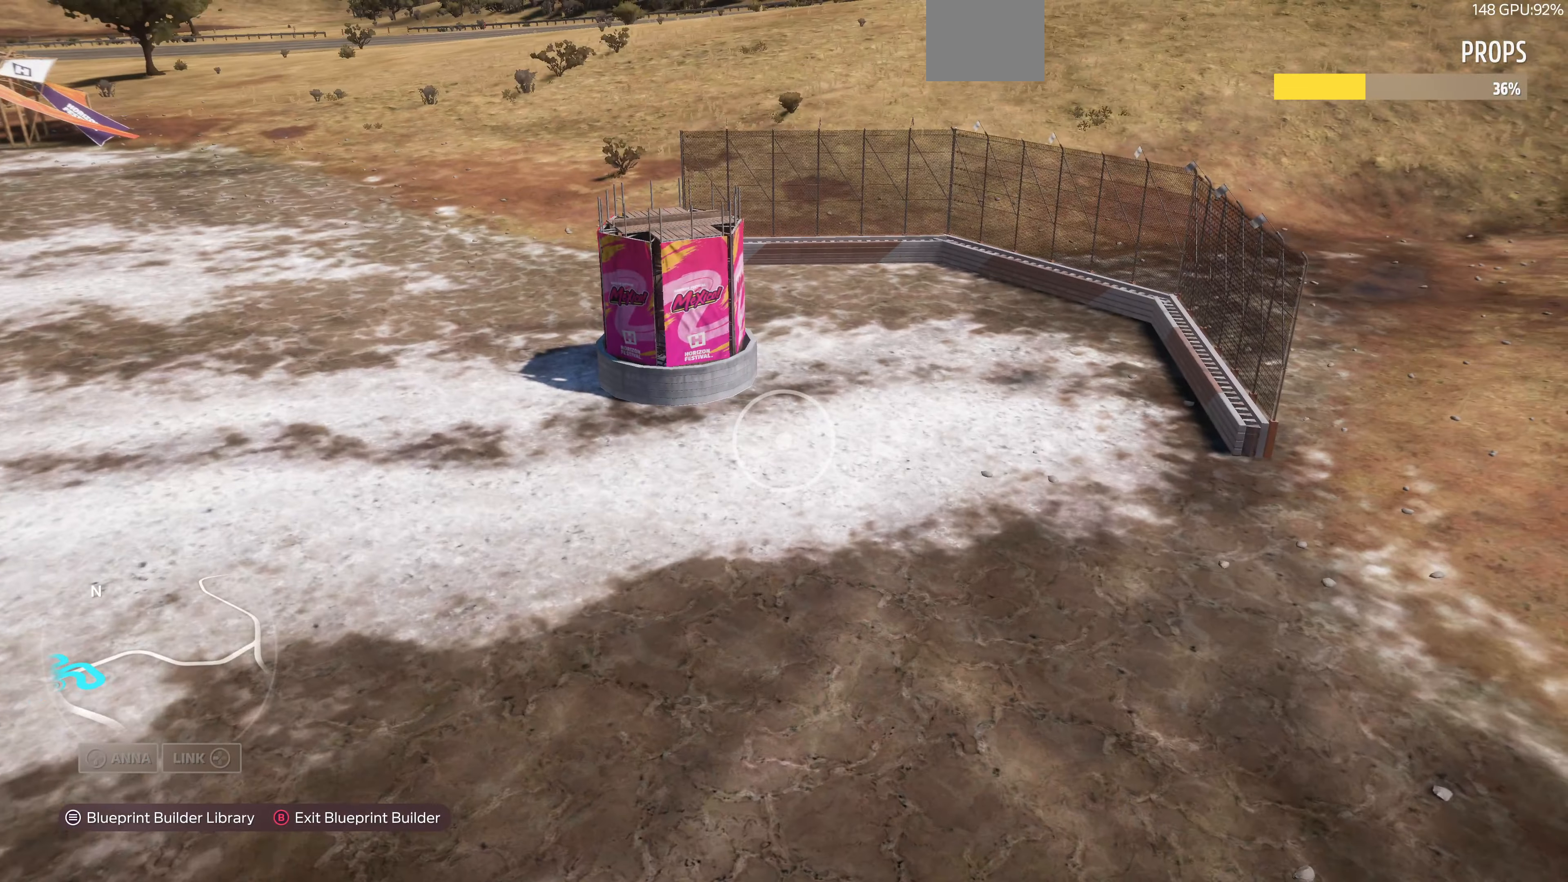
{"buttons": [], "left_stick": "up-left", "right_stick": "center", "events": [[67, "left_stick", "up-left"]]}
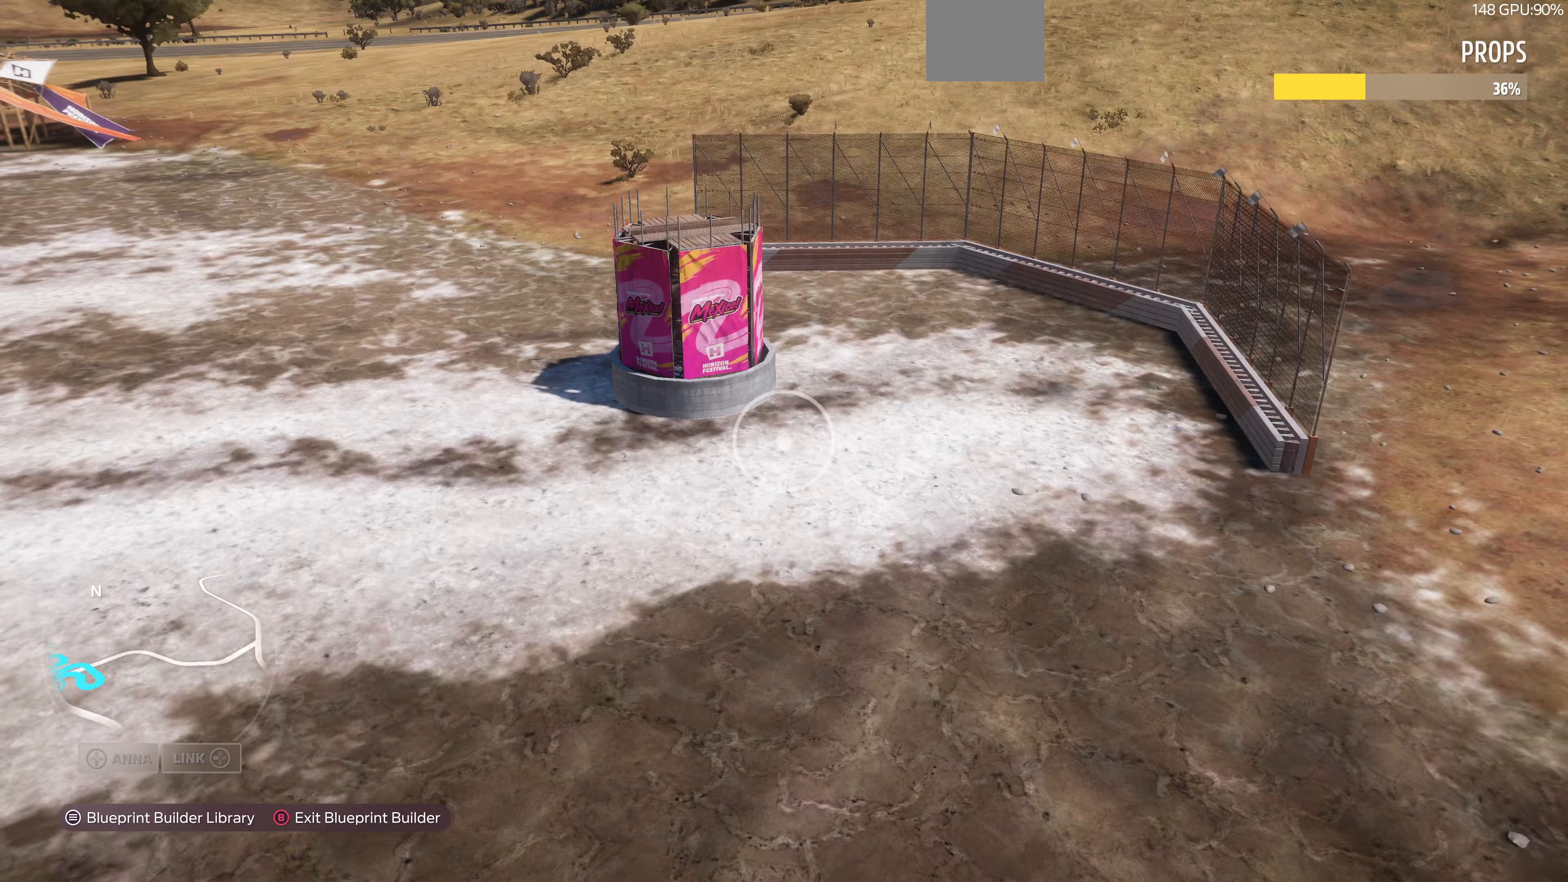
{"buttons": [], "left_stick": "up-left", "right_stick": "center", "events": [[133, "right_stick", "right"], [500, "right_stick", "center"]]}
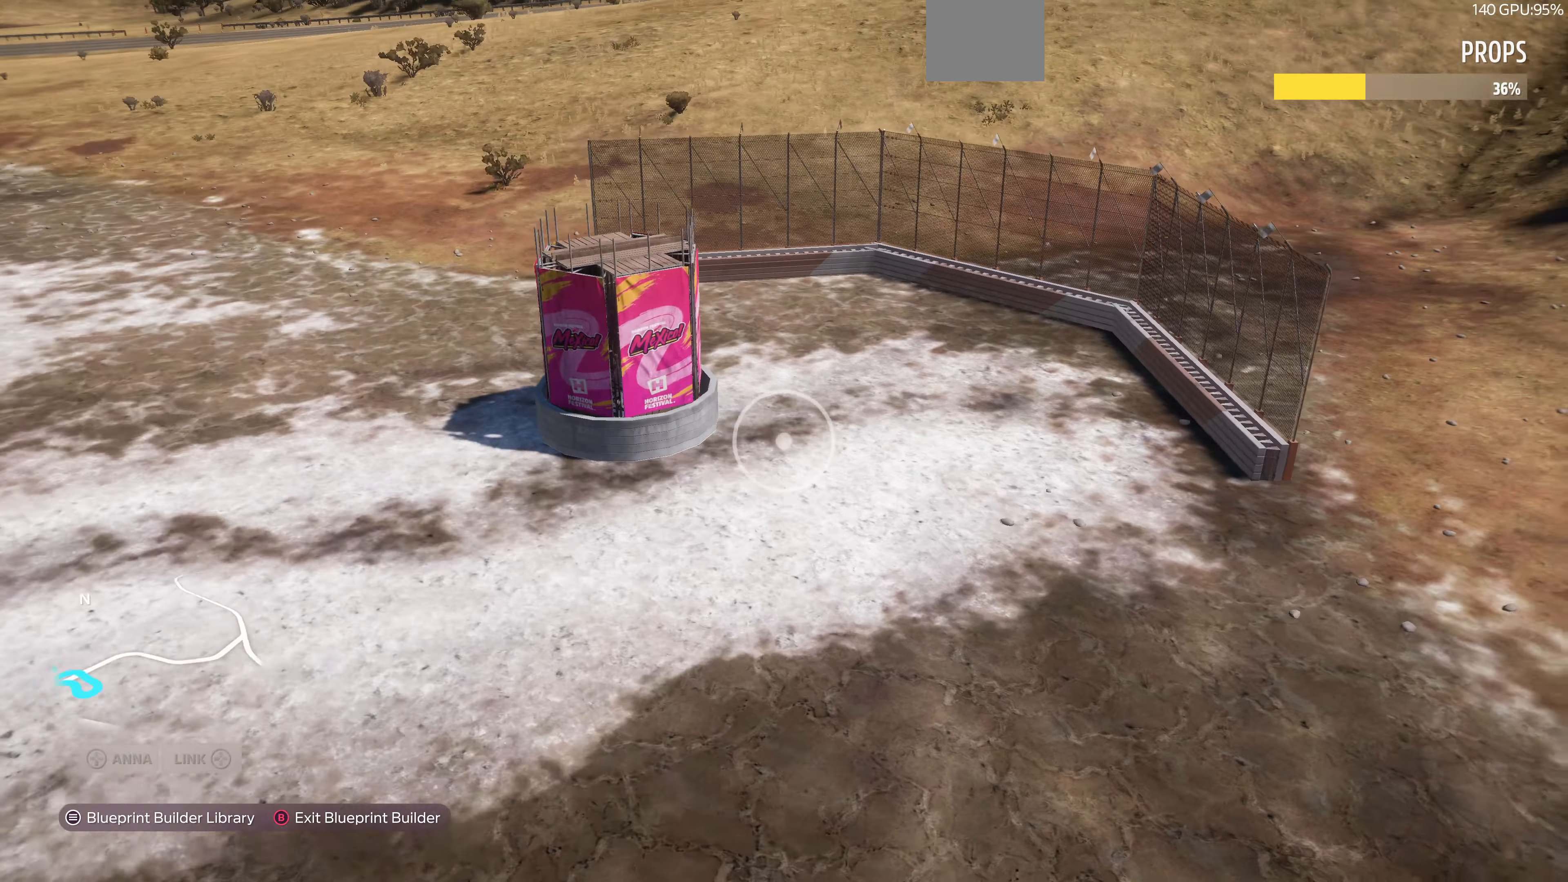
{"buttons": [], "left_stick": "up-left", "right_stick": "center", "events": []}
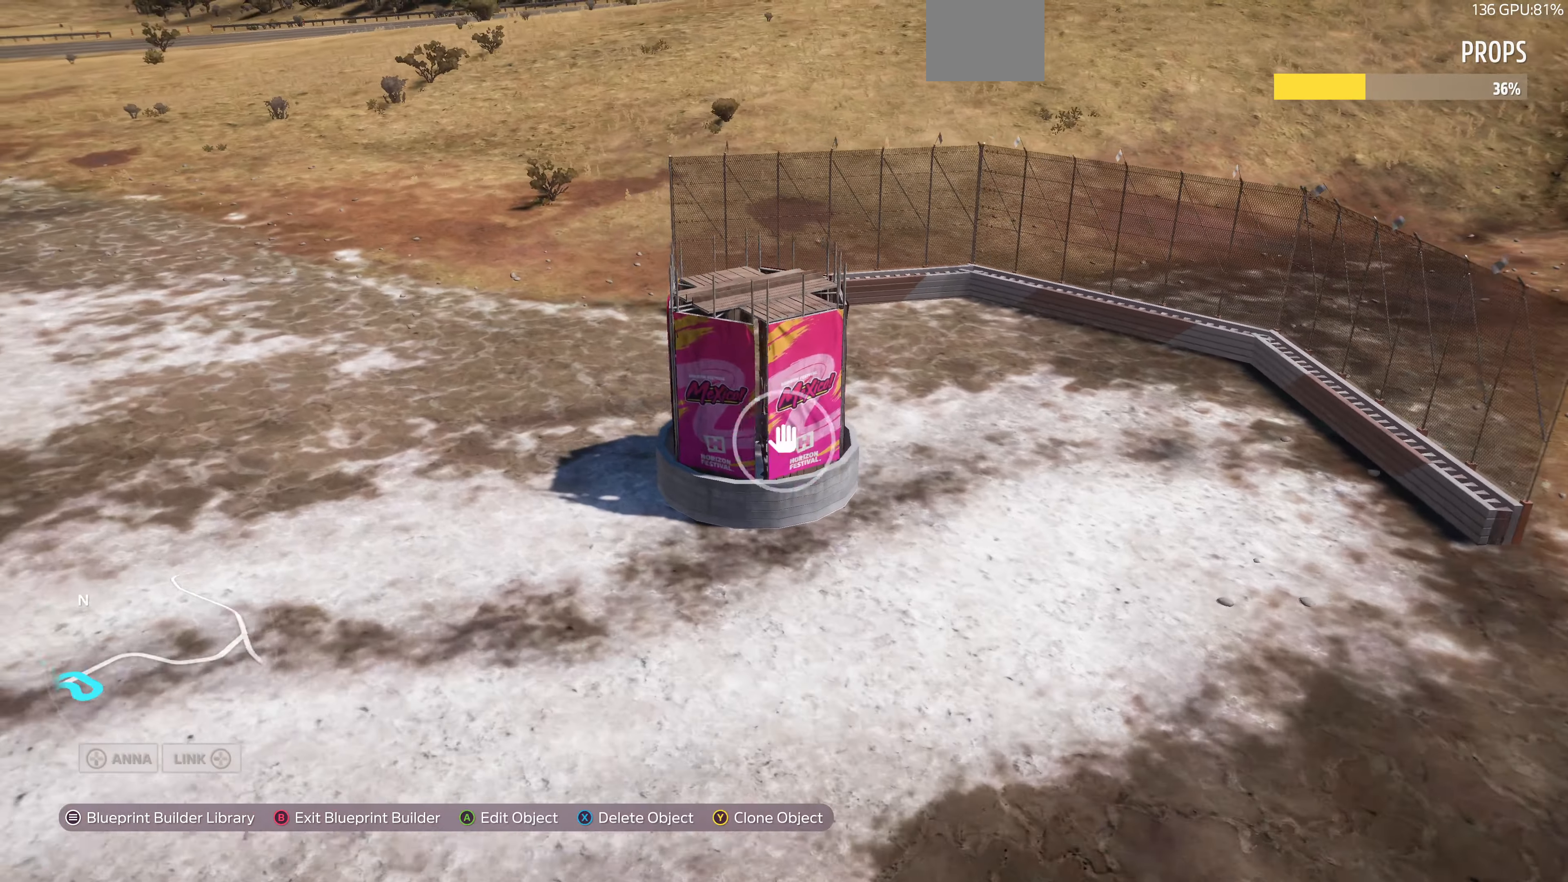
{"buttons": [], "left_stick": "left", "right_stick": "center", "events": [[33, "right_stick", "left"], [67, "left_stick", "left"], [500, "right_stick", "center"]]}
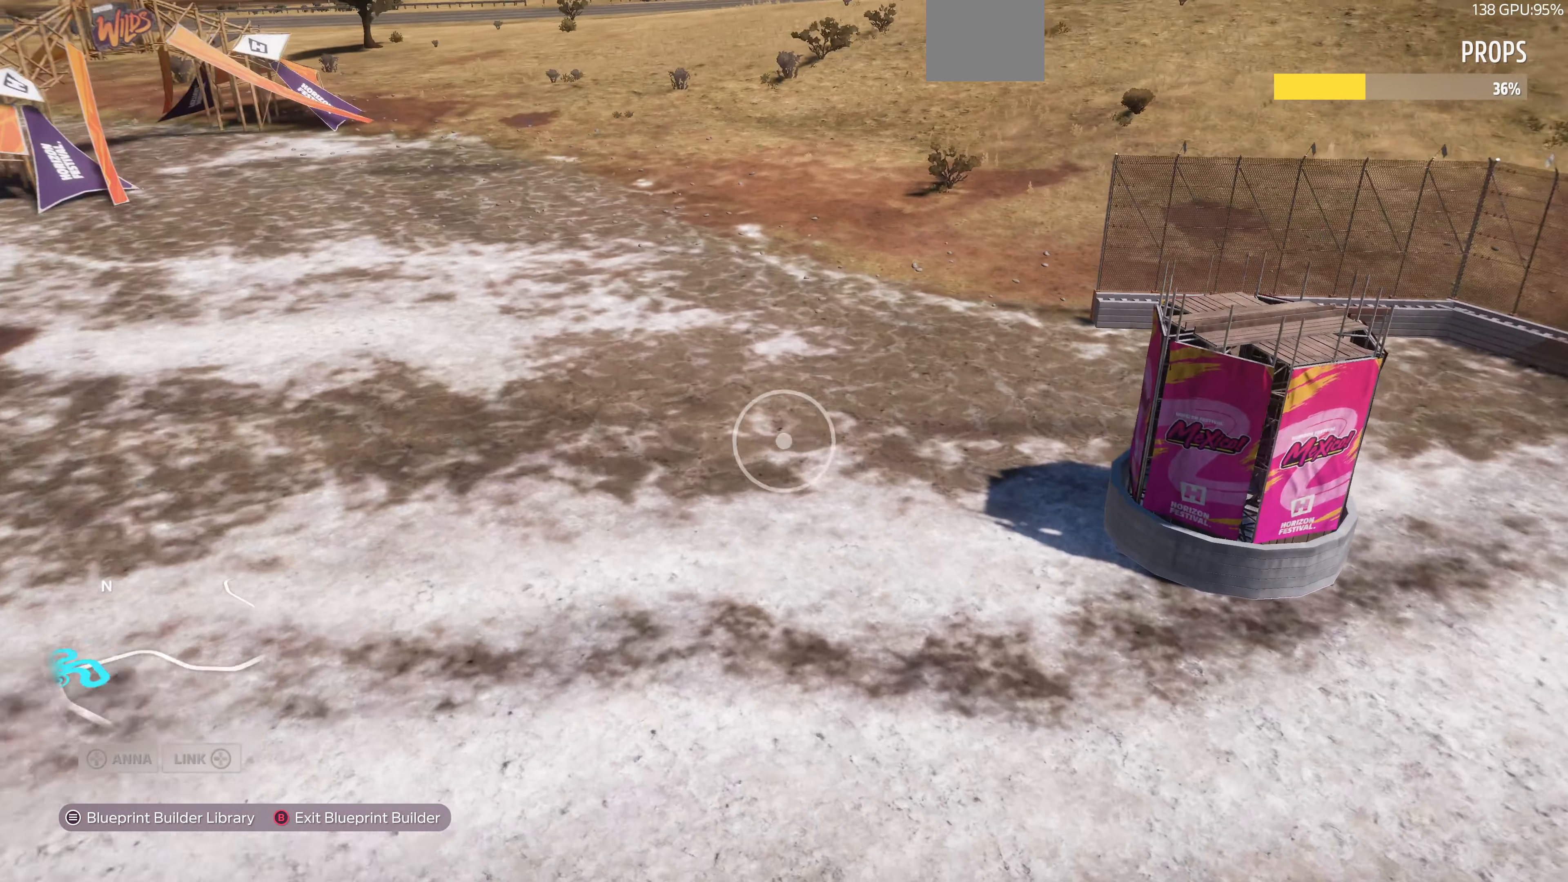
{"buttons": [], "left_stick": "center", "right_stick": "center", "events": [[67, "left_stick", "center"]]}
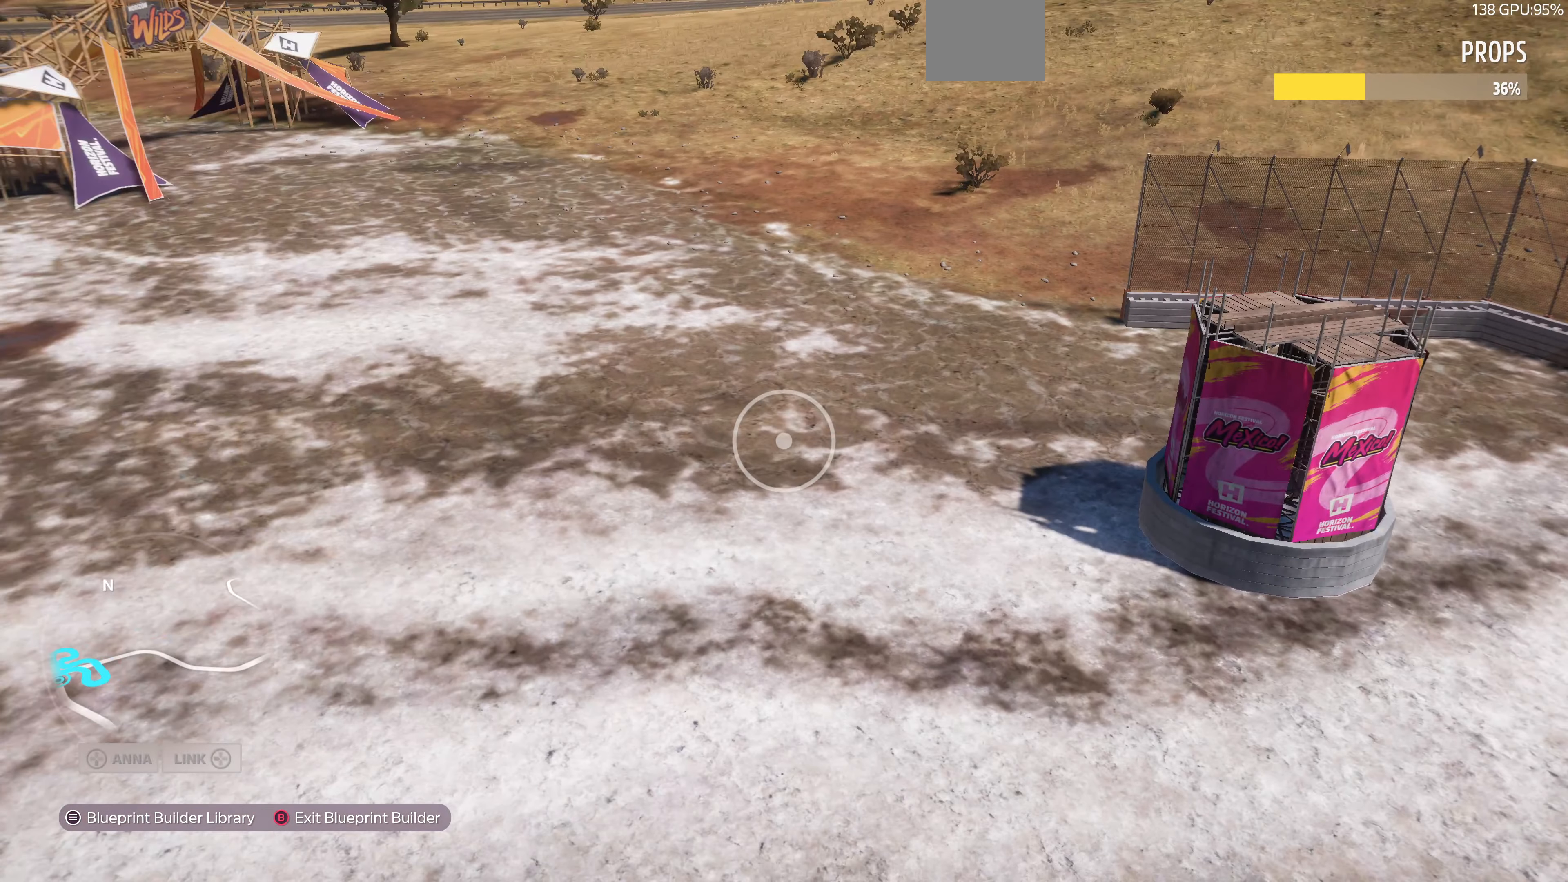
{"buttons": [], "left_stick": "center", "right_stick": "center", "events": []}
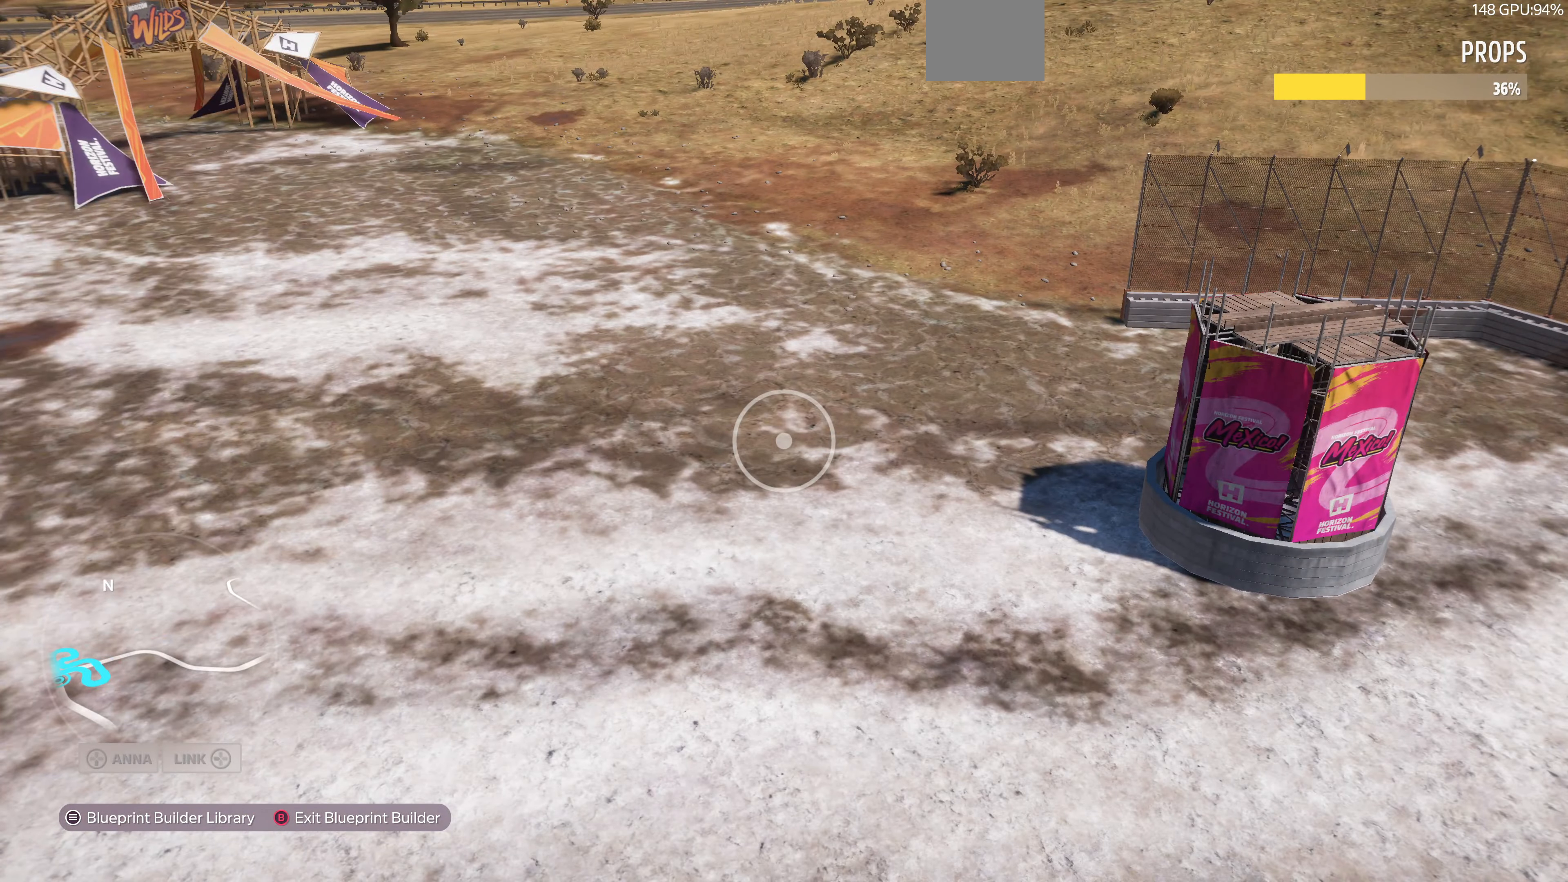
{"buttons": [], "left_stick": "up-left", "right_stick": "down-right", "events": [[333, "right_stick", "right"], [400, "left_stick", "up-left"], [400, "right_stick", "down-right"]]}
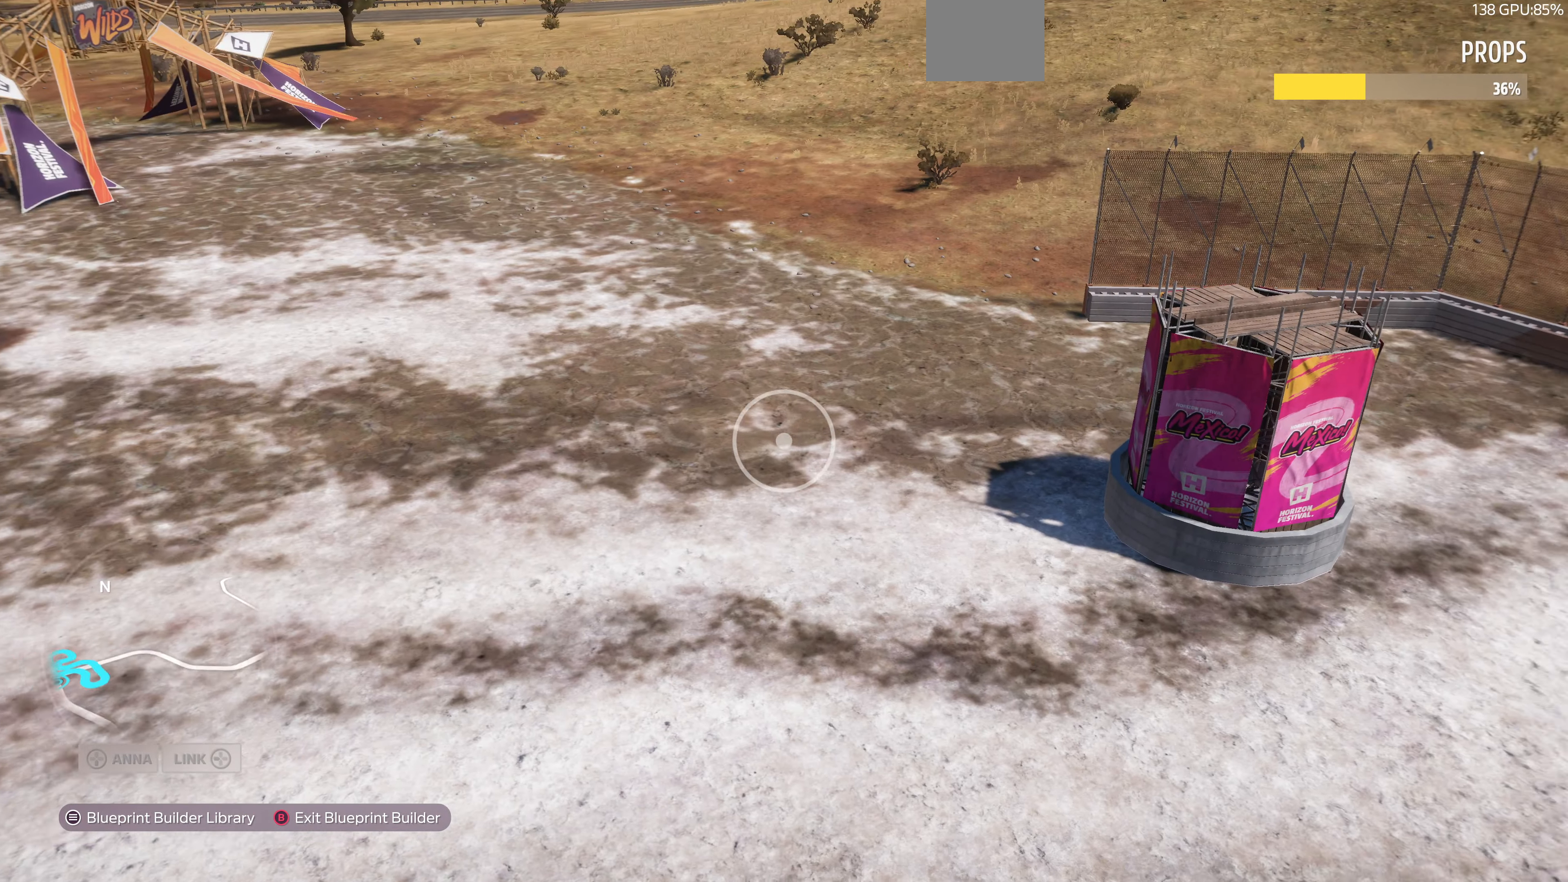
{"buttons": ["R2"], "left_stick": "left", "right_stick": "down-right", "events": [[267, "R2", "down"], [467, "left_stick", "left"]]}
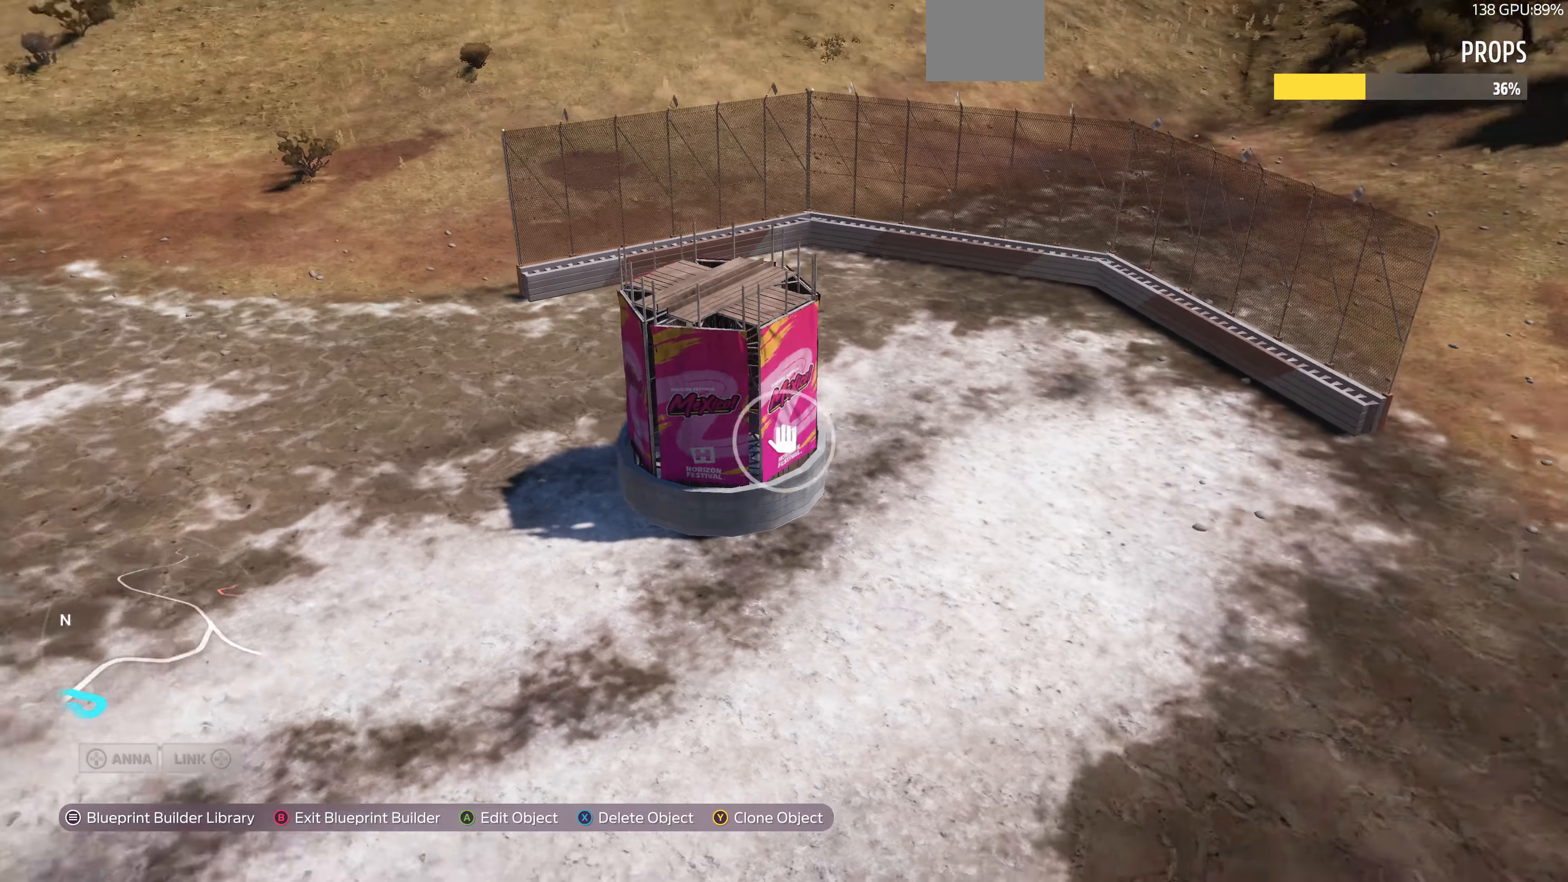
{"buttons": ["R2"], "left_stick": "up-left", "right_stick": "down", "events": [[133, "right_stick", "center"], [233, "right_stick", "down-right"], [300, "left_stick", "up-left"], [467, "right_stick", "down"]]}
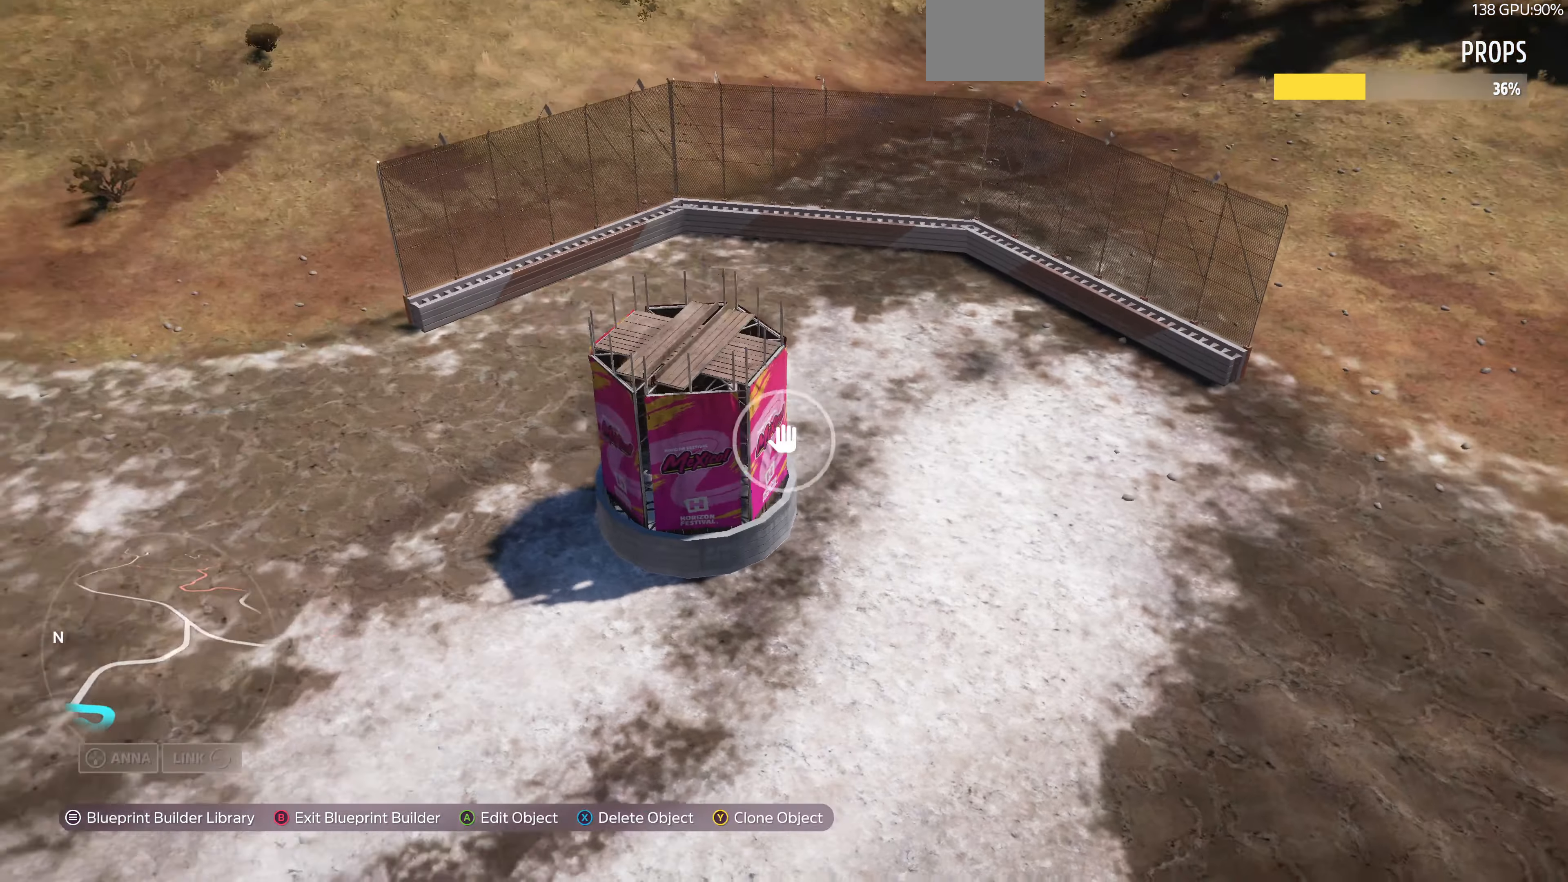
{"buttons": [], "left_stick": "up-left", "right_stick": "down-right", "events": [[33, "right_stick", "center"], [167, "R2", "up"], [233, "right_stick", "down"], [300, "right_stick", "down-right"]]}
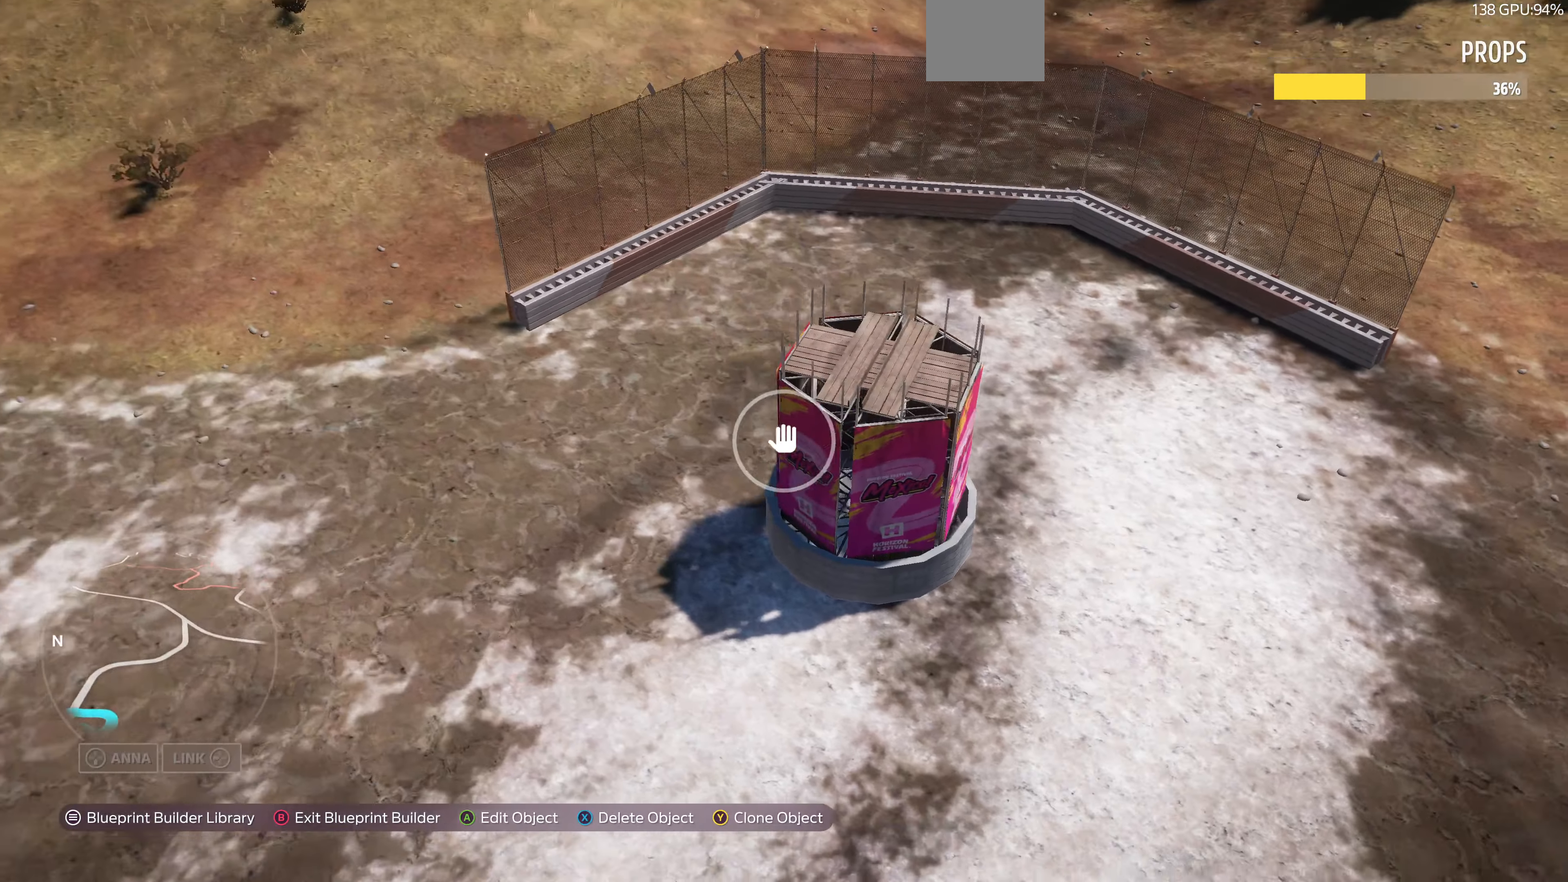
{"buttons": [], "left_stick": "center", "right_stick": "center", "events": [[67, "left_stick", "up"], [233, "right_stick", "center"], [500, "left_stick", "center"]]}
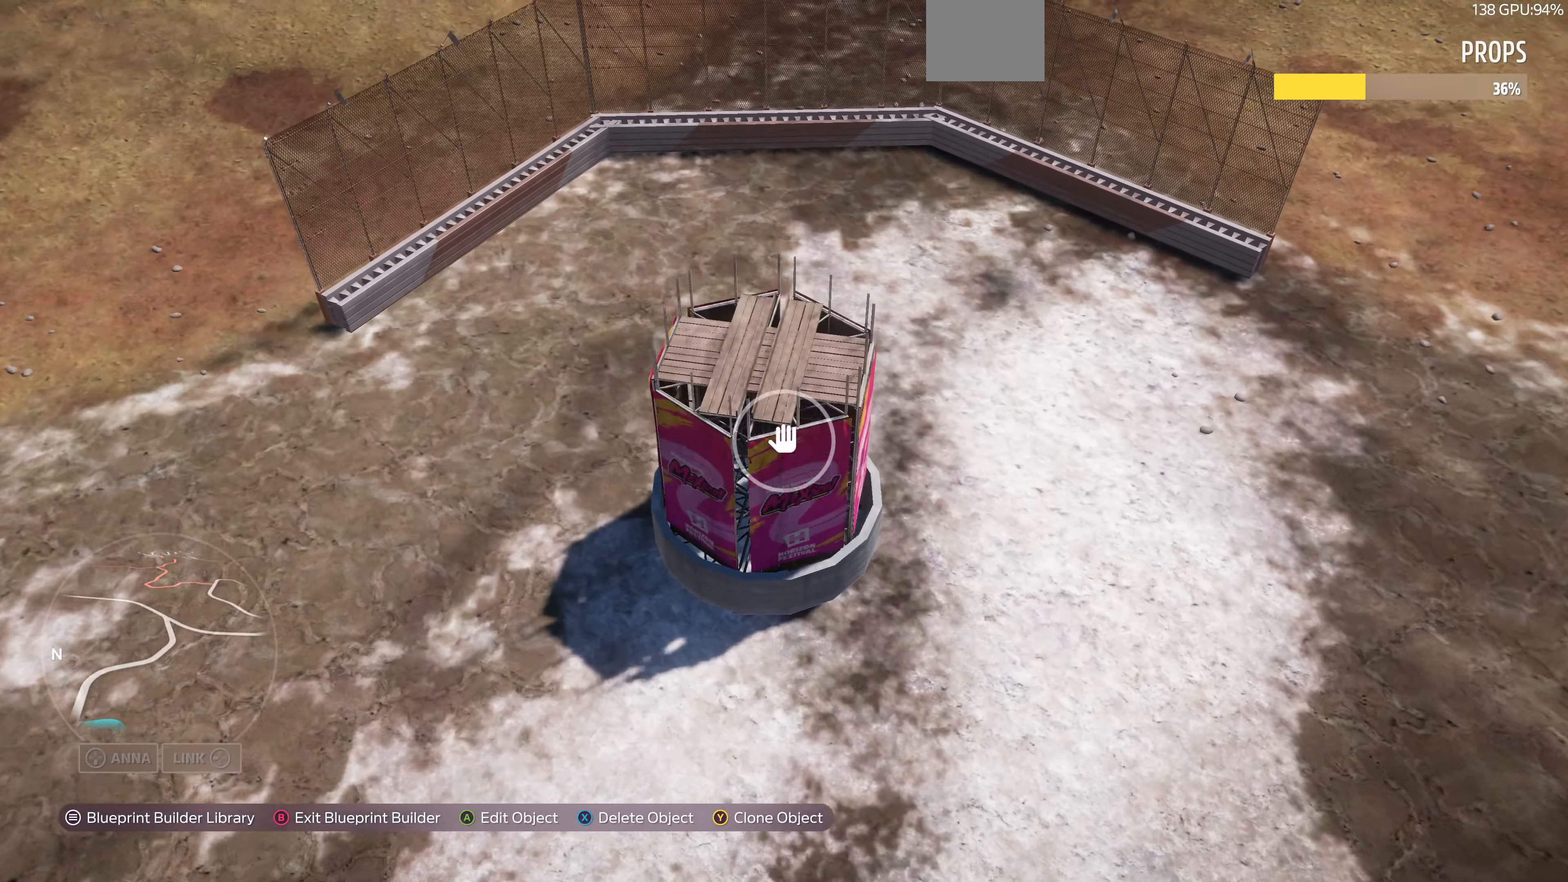
{"buttons": [], "left_stick": "center", "right_stick": "center", "events": [[67, "CROSS", "down"], [200, "CROSS", "up"], [200, "DPAD_LEFT", "down"], [466, "DPAD_LEFT", "up"]]}
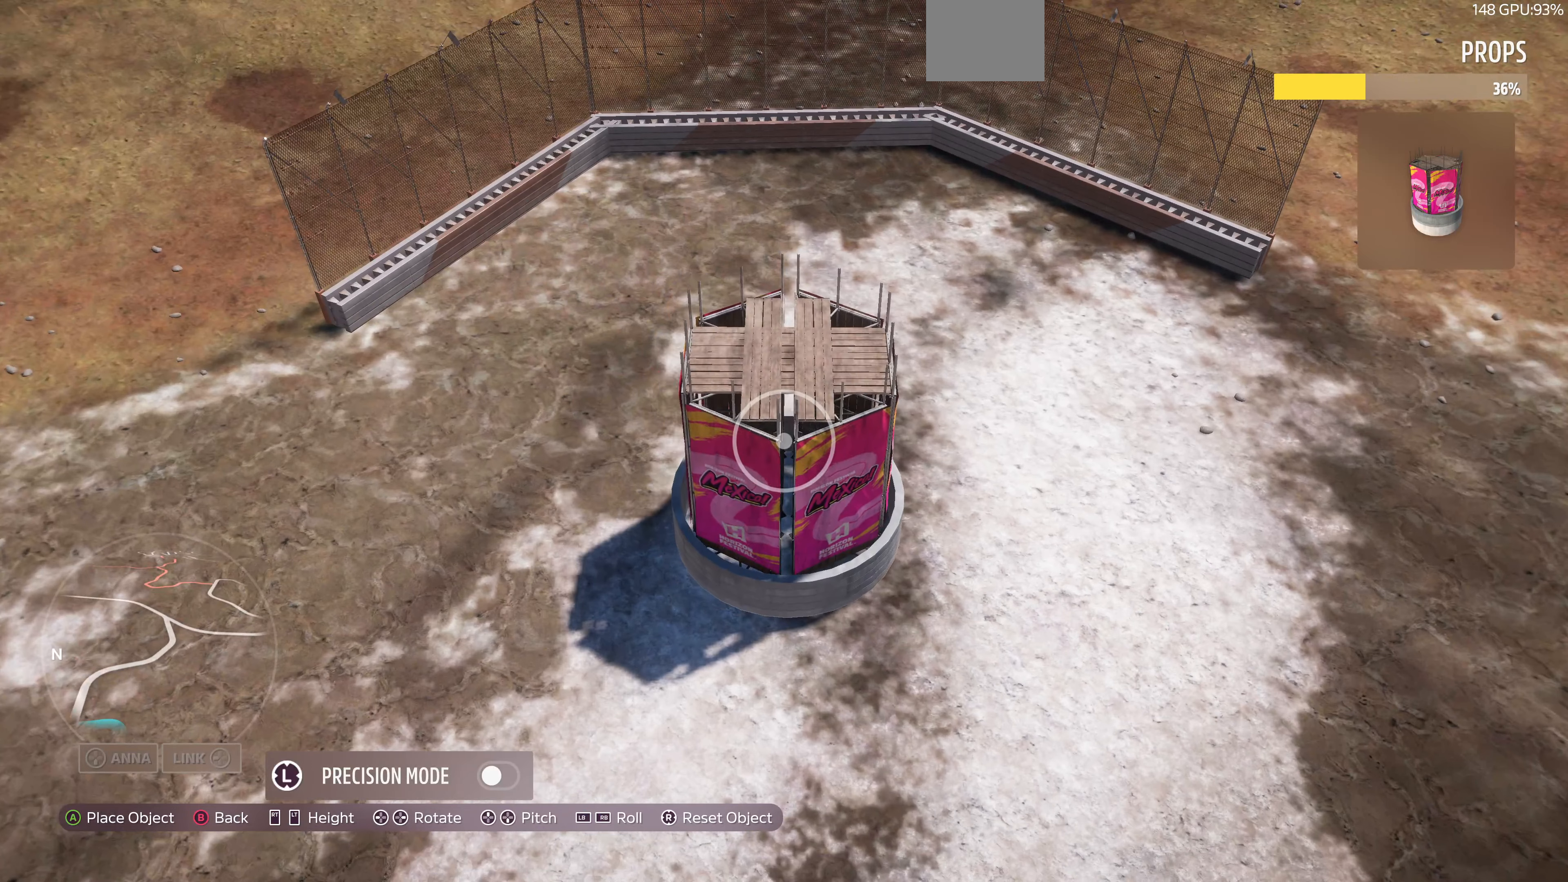
{"buttons": ["DPAD_RIGHT"], "left_stick": "center", "right_stick": "center", "events": [[166, "DPAD_LEFT", "down"], [300, "DPAD_LEFT", "up"], [500, "DPAD_RIGHT", "down"]]}
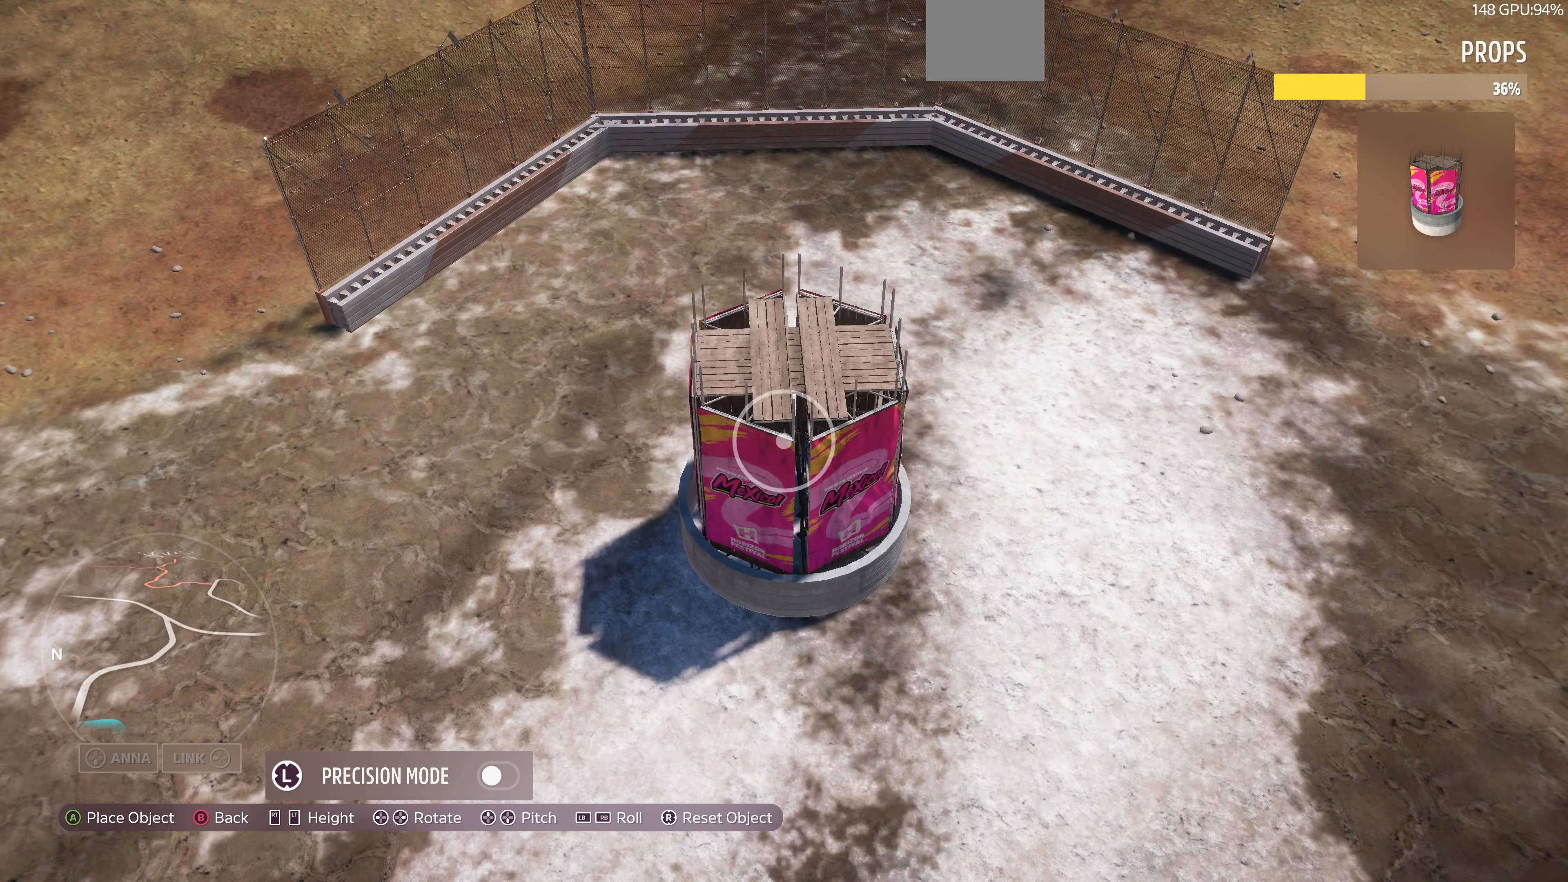
{"buttons": [], "left_stick": "right", "right_stick": "center", "events": [[66, "DPAD_RIGHT", "up"], [433, "left_stick", "right"]]}
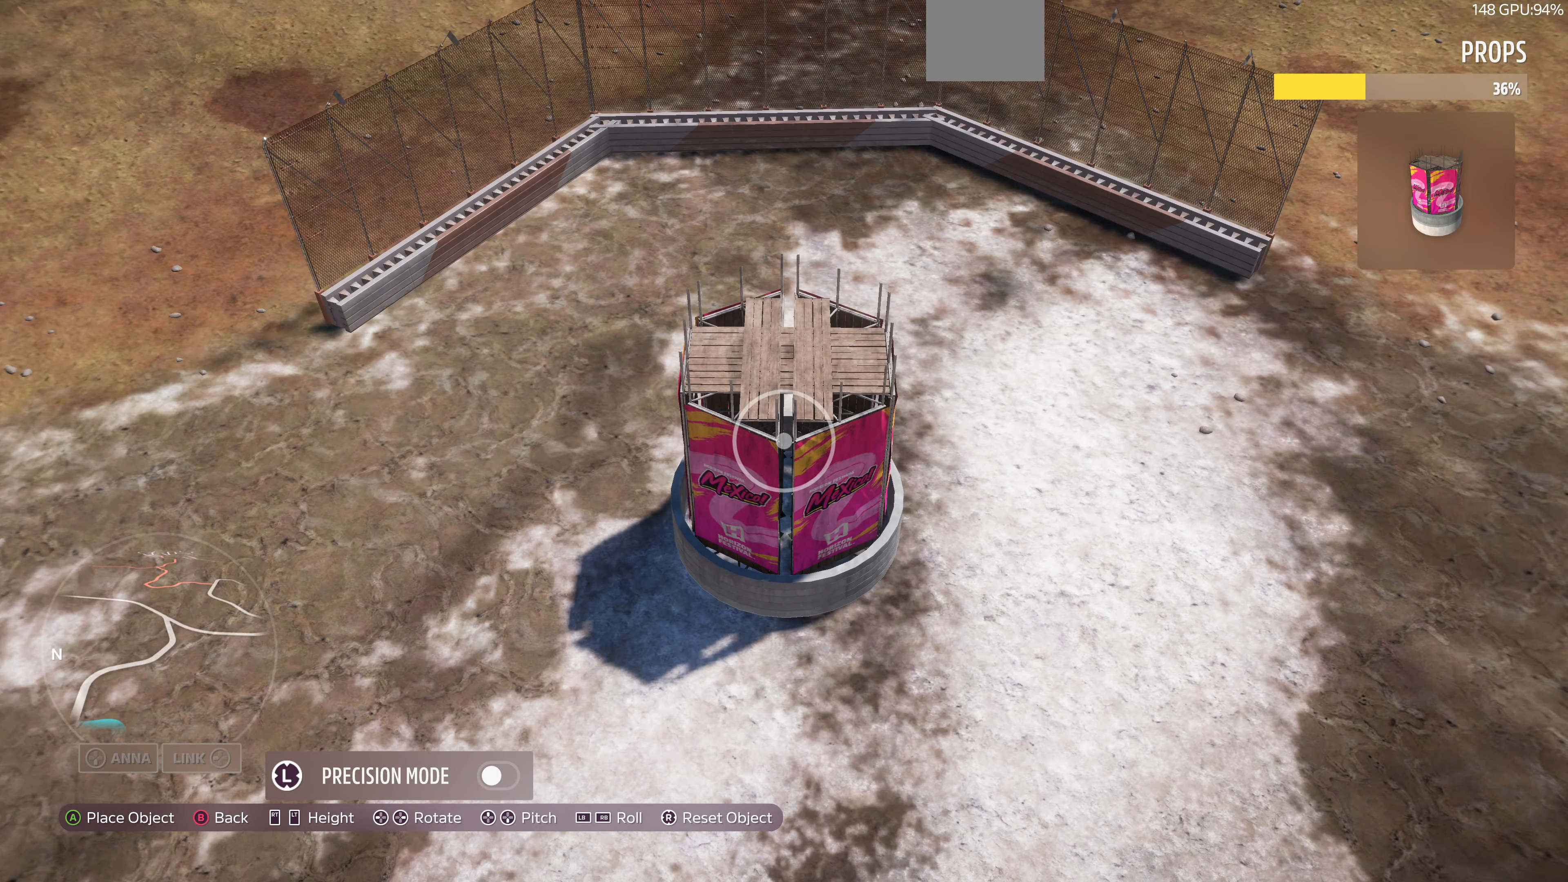
{"buttons": [], "left_stick": "center", "right_stick": "center", "events": [[300, "left_stick", "center"], [400, "DPAD_LEFT", "down"], [500, "DPAD_LEFT", "up"]]}
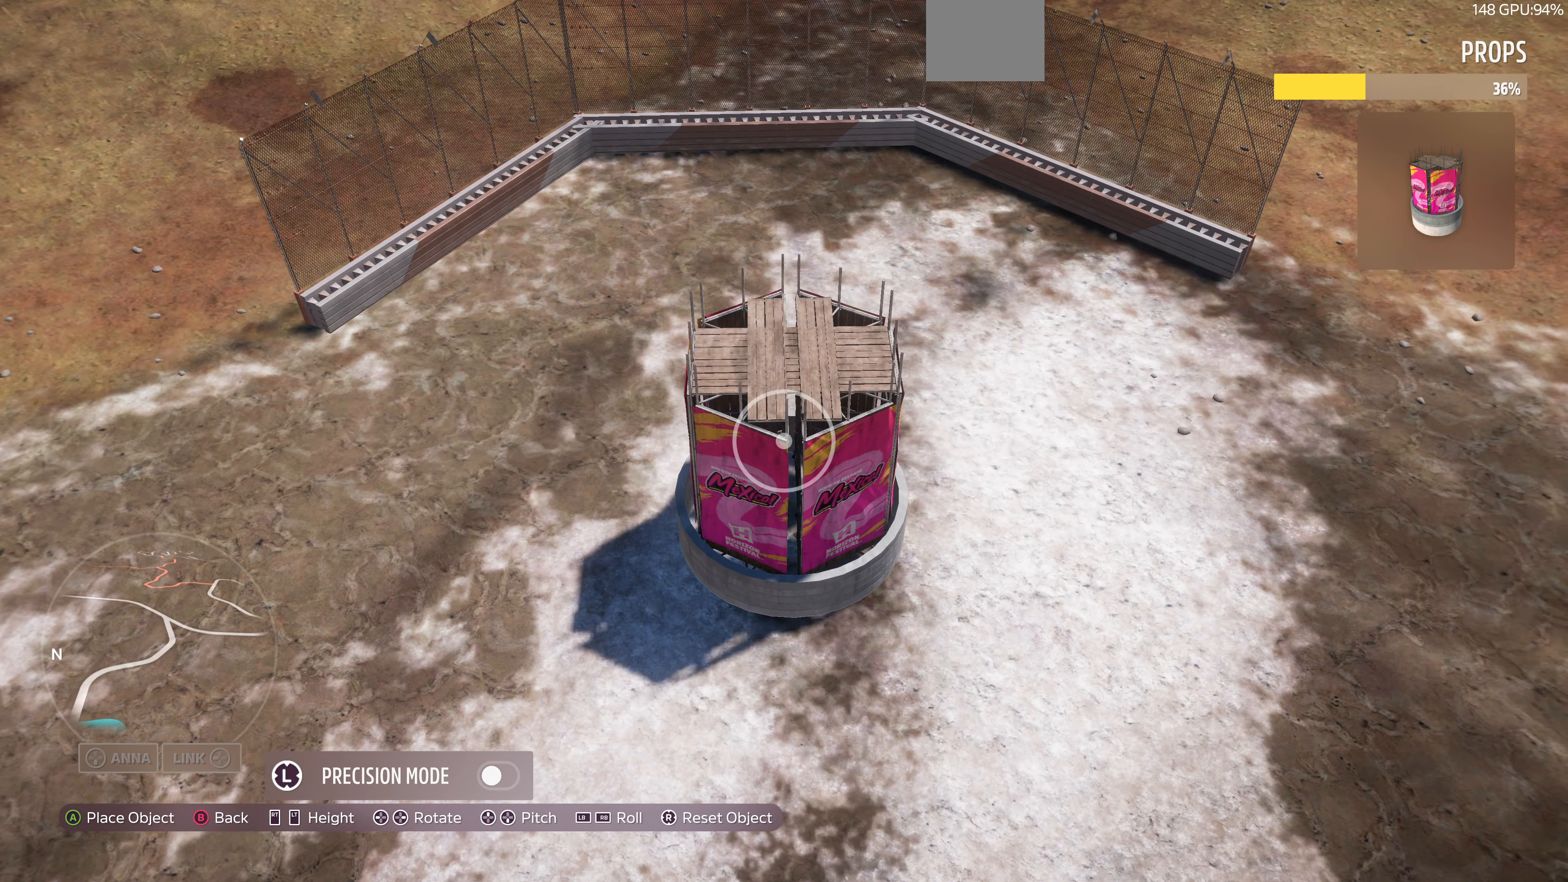
{"buttons": [], "left_stick": "right", "right_stick": "center", "events": [[400, "left_stick", "right"]]}
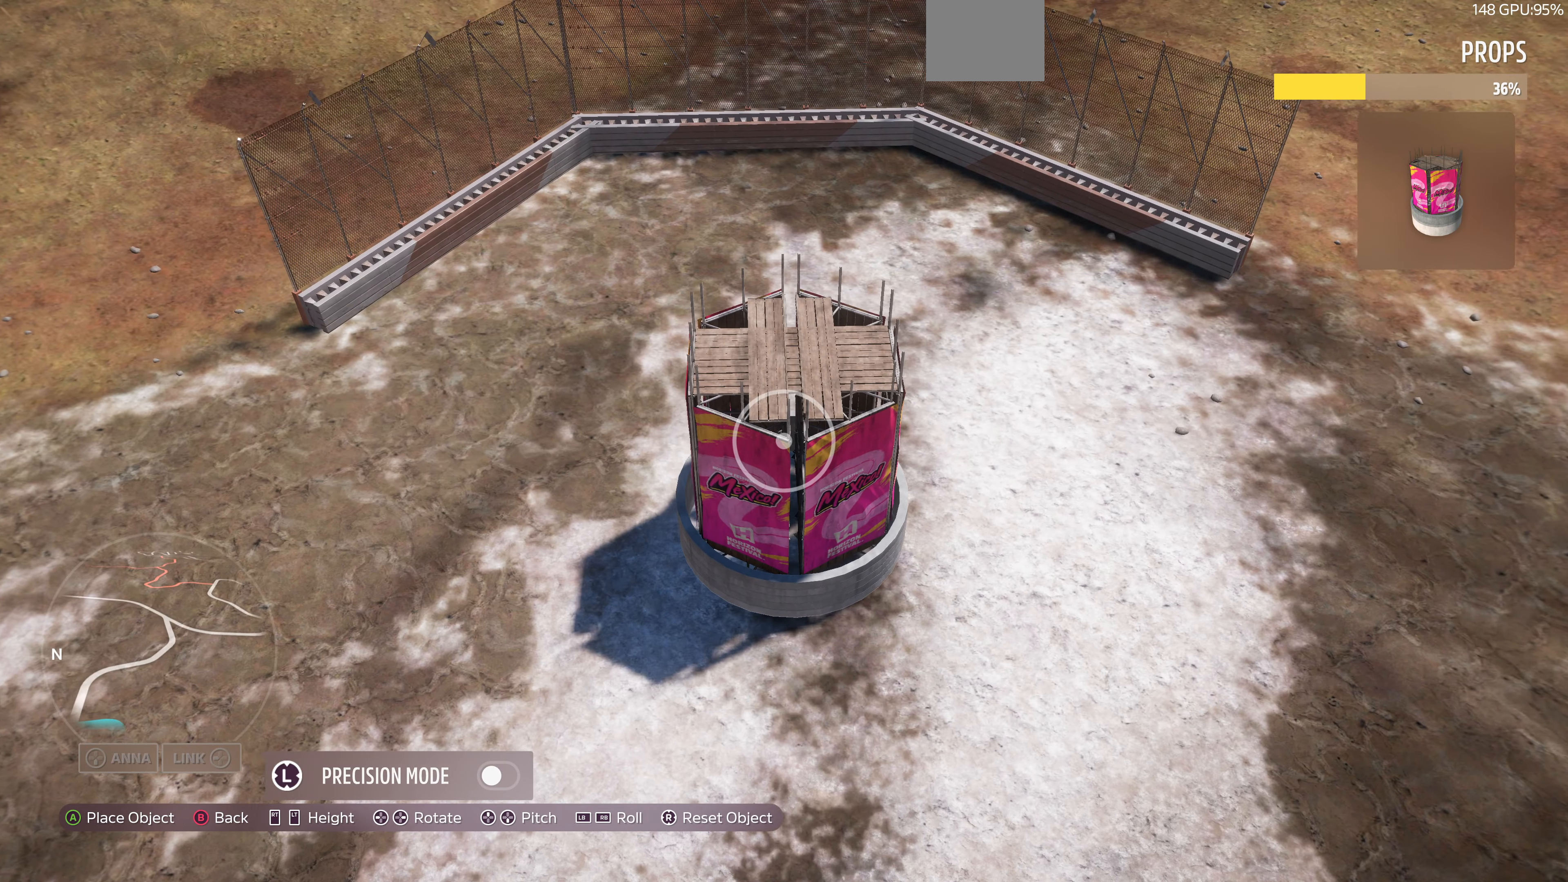
{"buttons": [], "left_stick": "right", "right_stick": "center", "events": [[66, "left_stick", "center"], [200, "left_stick", "right"]]}
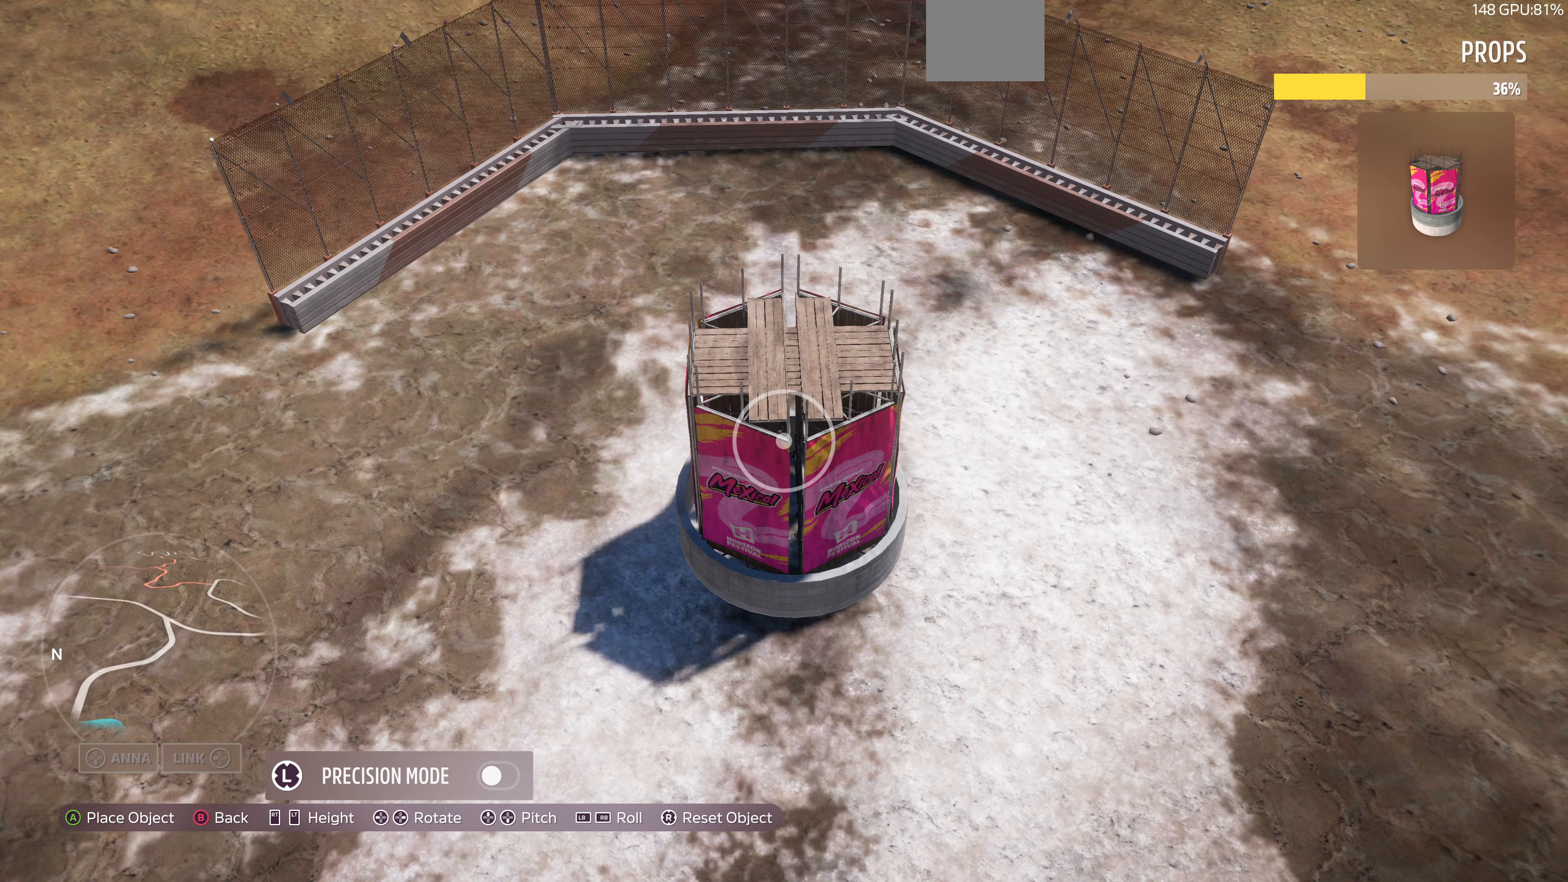
{"buttons": ["CROSS"], "left_stick": "center", "right_stick": "center", "events": [[33, "left_stick", "center"], [433, "CROSS", "down"]]}
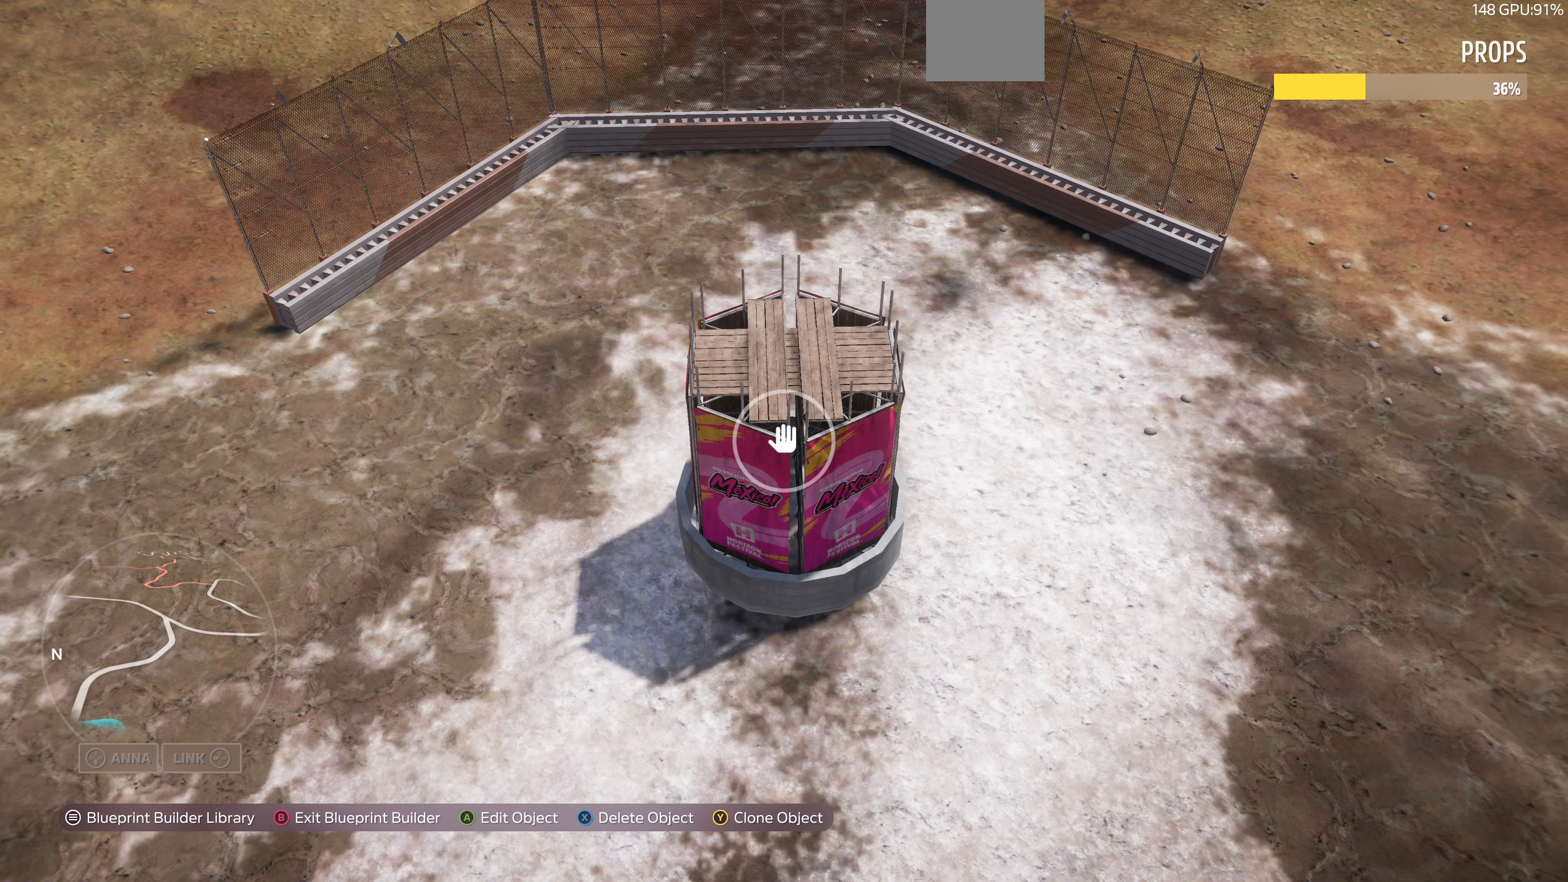
{"buttons": [], "left_stick": "center", "right_stick": "center", "events": [[66, "CROSS", "up"]]}
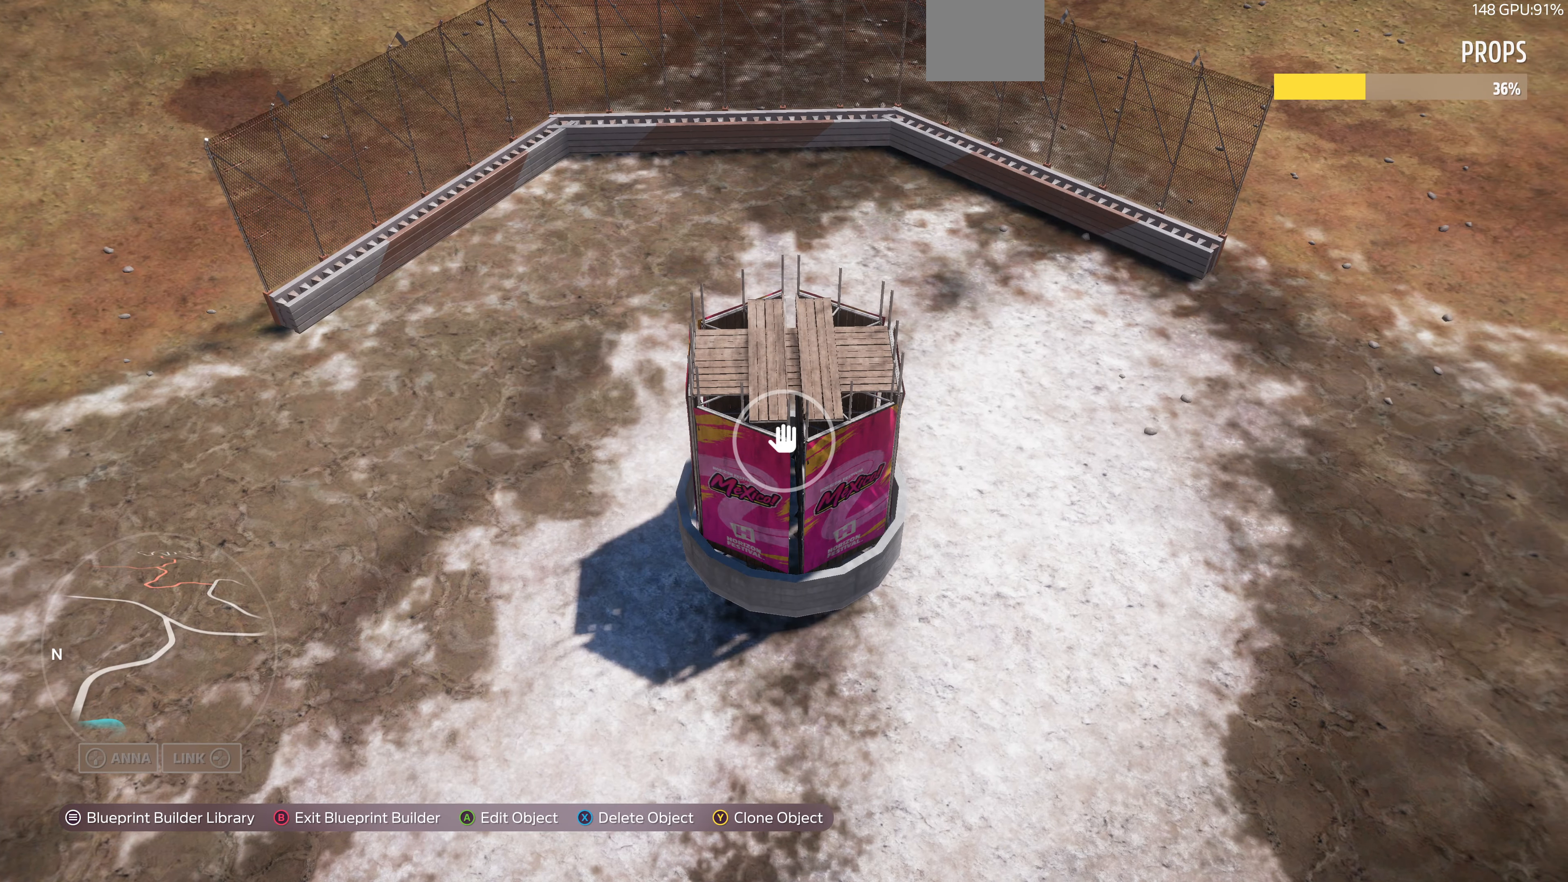
{"buttons": [], "left_stick": "down", "right_stick": "center", "events": [[266, "CROSS", "down"], [366, "left_stick", "down"], [400, "CROSS", "up"]]}
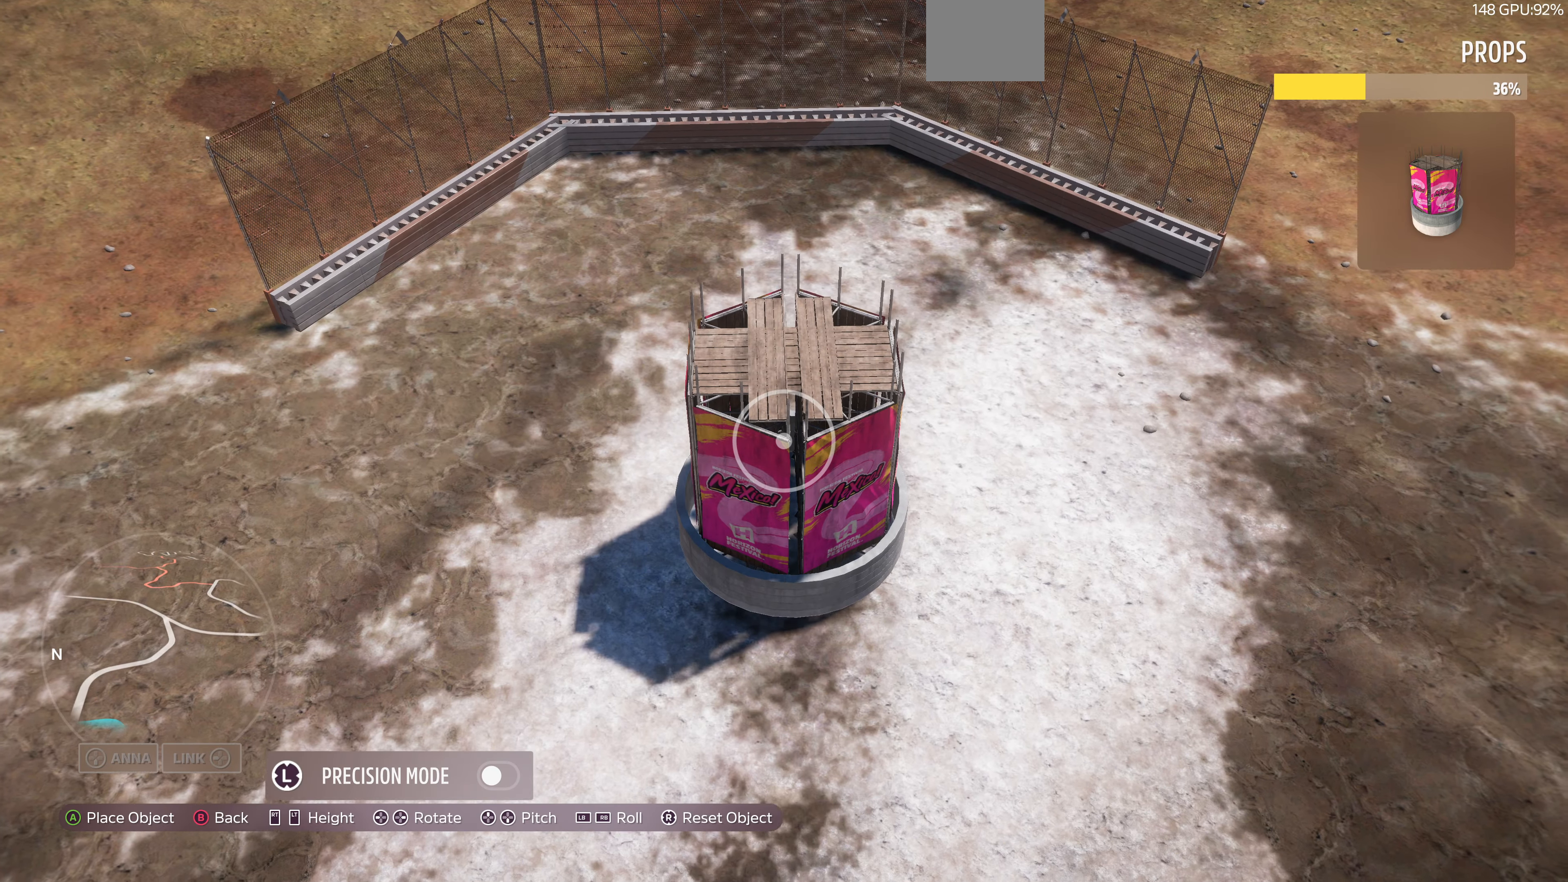
{"buttons": [], "left_stick": "center", "right_stick": "center", "events": [[200, "left_stick", "center"], [366, "CROSS", "down"], [466, "CROSS", "up"]]}
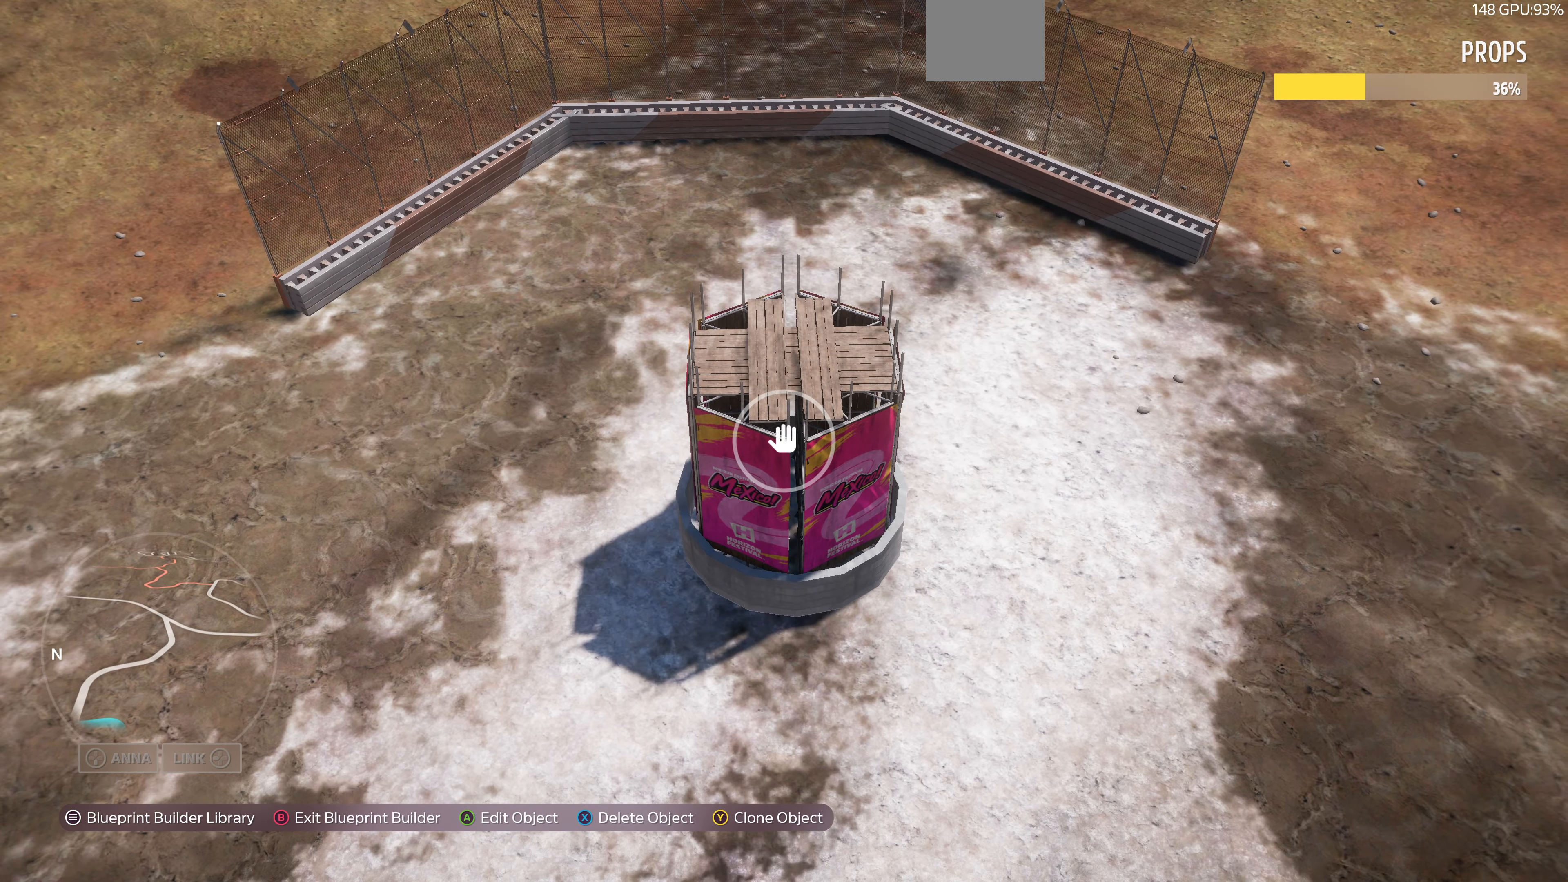
{"buttons": [], "left_stick": "up-right", "right_stick": "up", "events": [[66, "left_stick", "up-right"], [500, "right_stick", "up"]]}
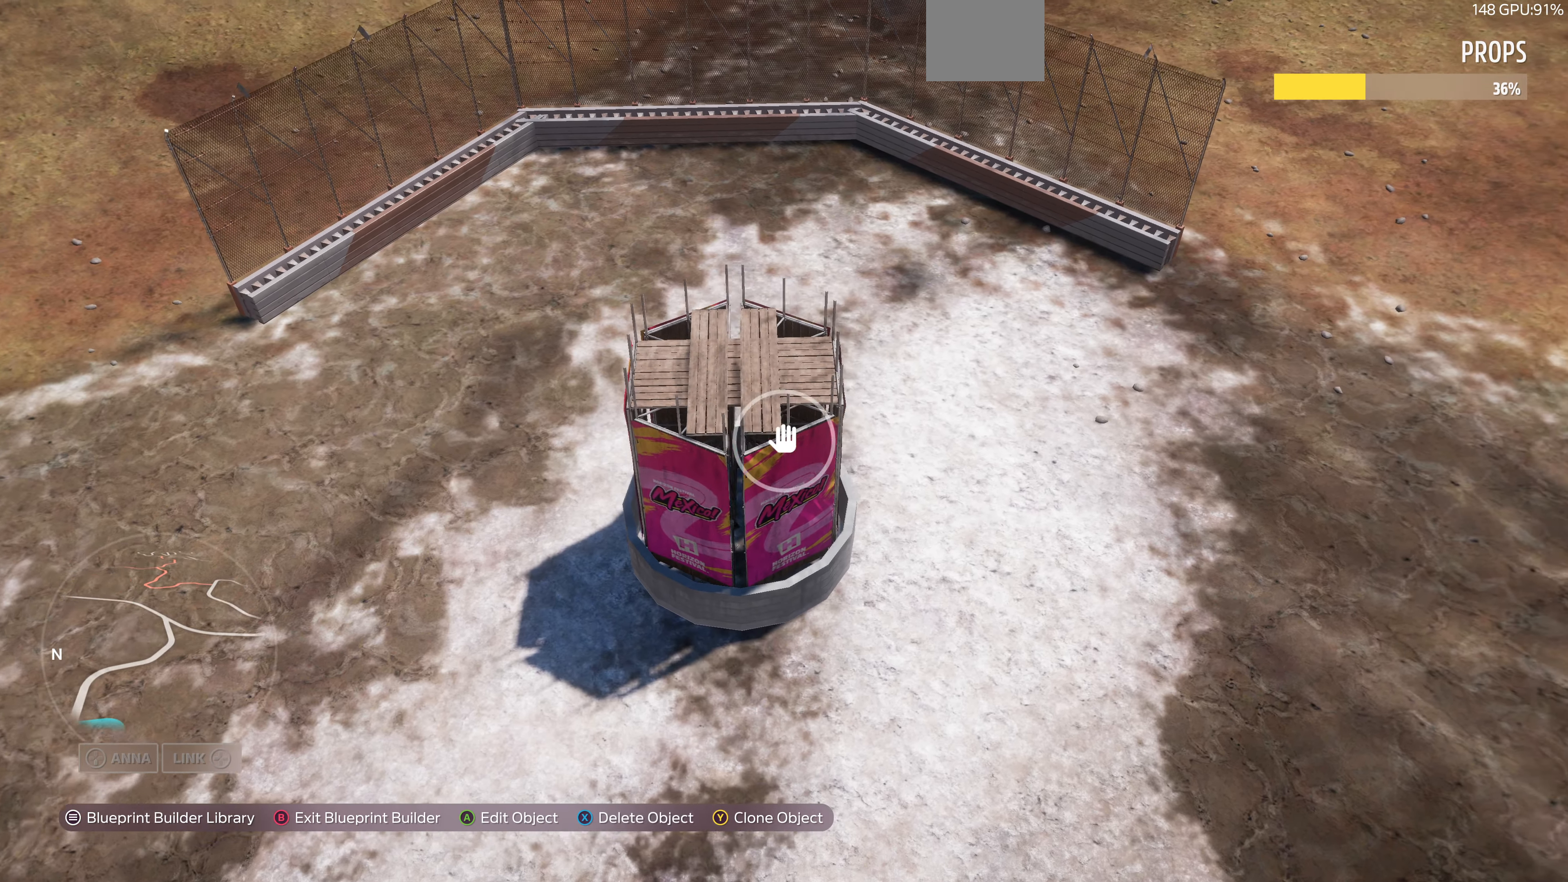
{"buttons": [], "left_stick": "up-right", "right_stick": "up-right", "events": [[267, "right_stick", "center"], [467, "right_stick", "up-right"]]}